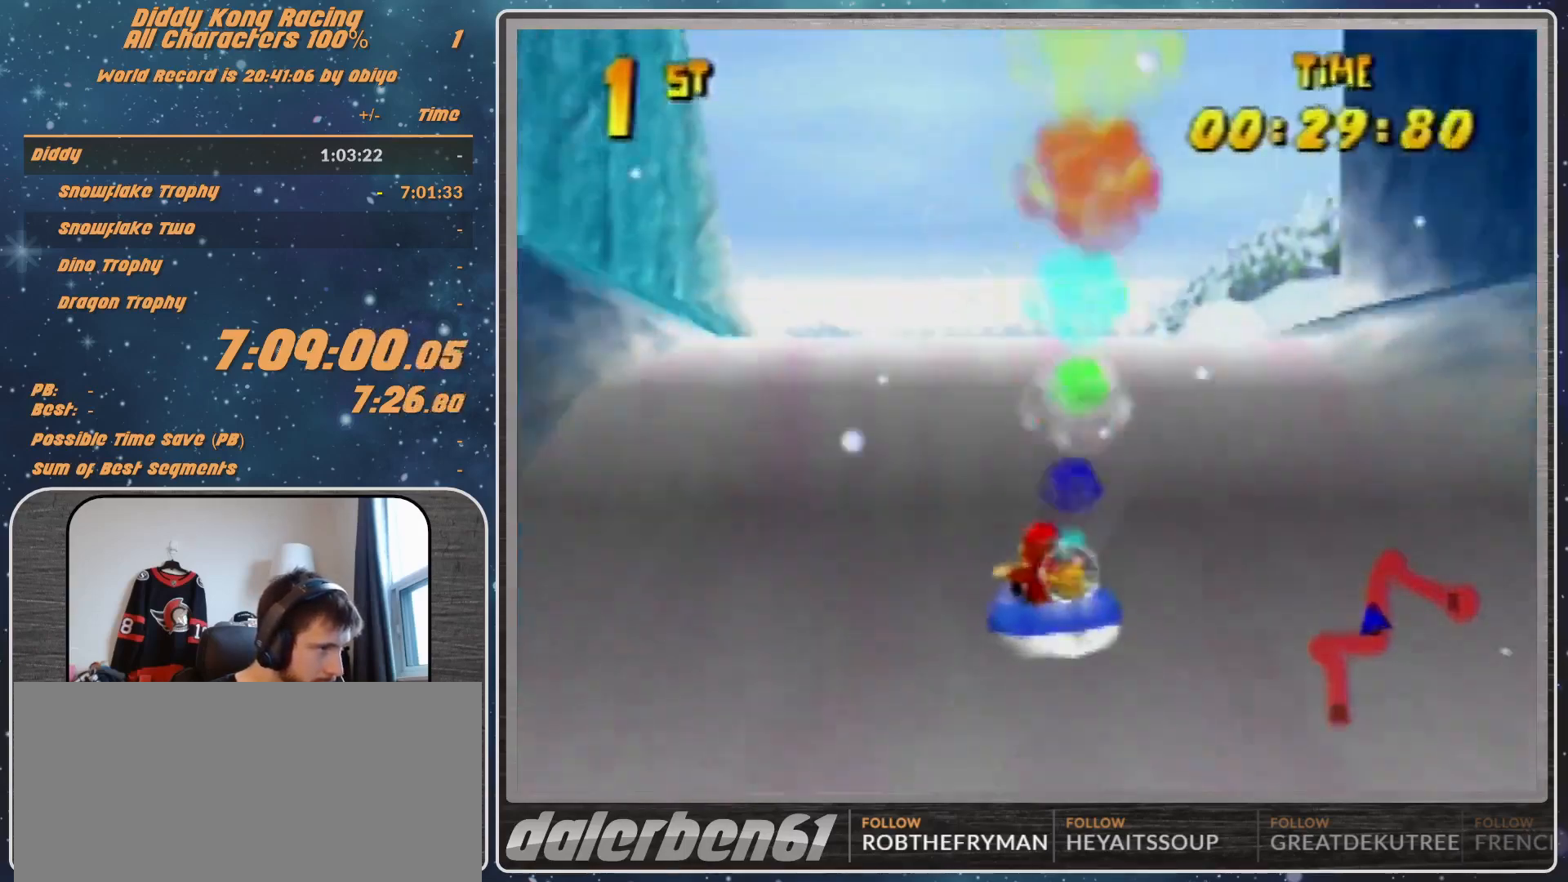
Gameplay with a controller (Nintendo layout); each line is a JSON object with the inputs held at the frame after it. "events" lists button and stick changes between this image and that frame as [ms after this image, input, new state], when the widget could be followed in between. Not read: L1 L3 R3.
{"buttons": ["A", "R1"], "left_stick": "up-right", "events": [[100, "left_stick", "up-left"], [300, "left_stick", "center"], [400, "left_stick", "up-right"]]}
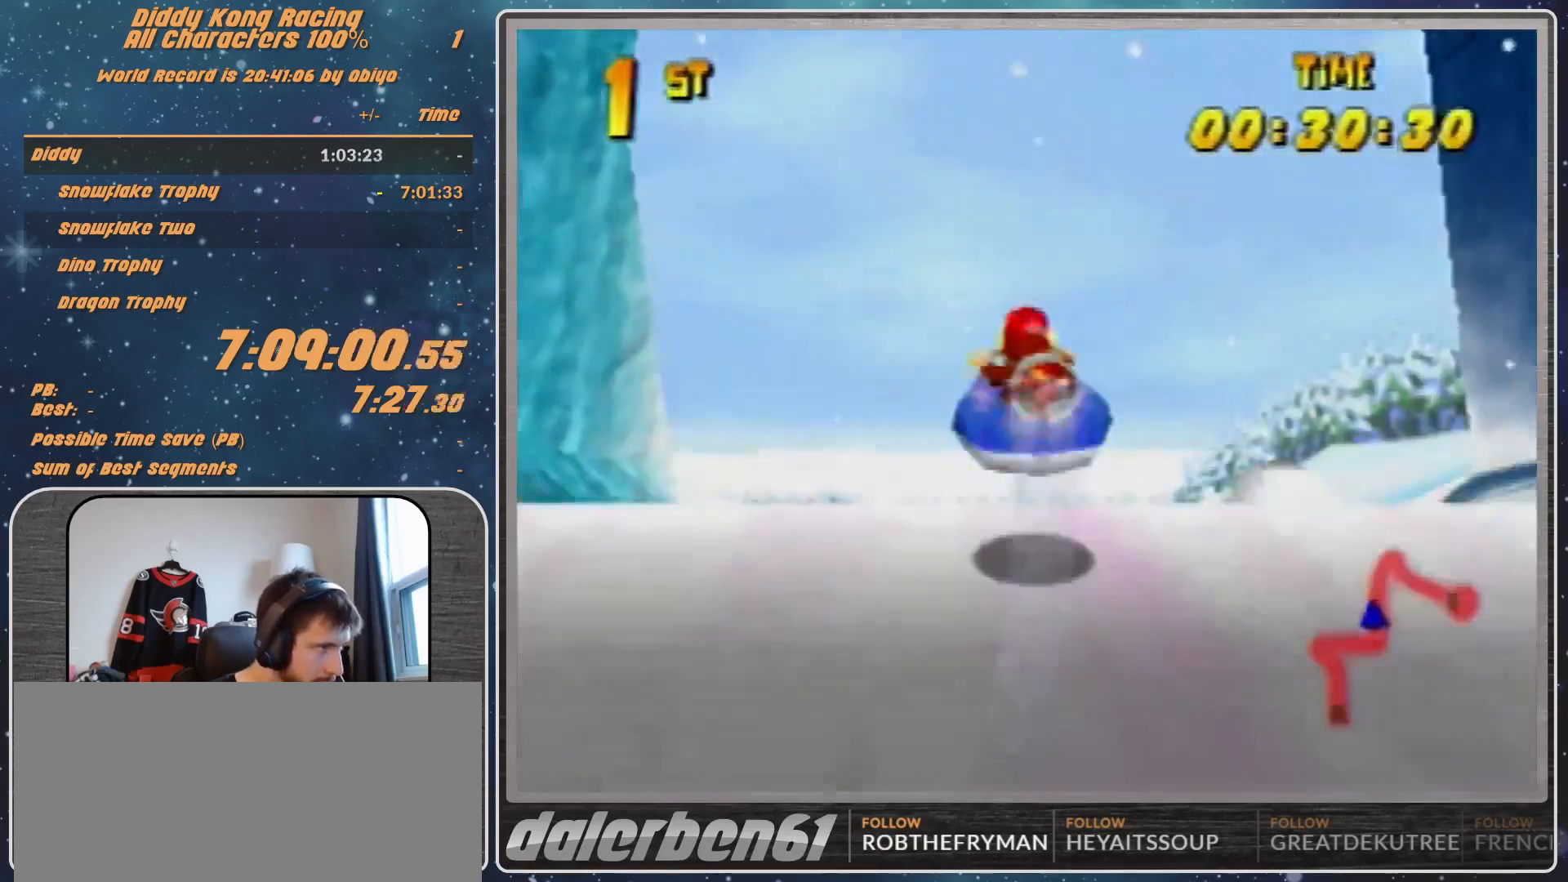
{"buttons": ["A", "R1"], "left_stick": "up-left", "events": [[100, "left_stick", "up-left"]]}
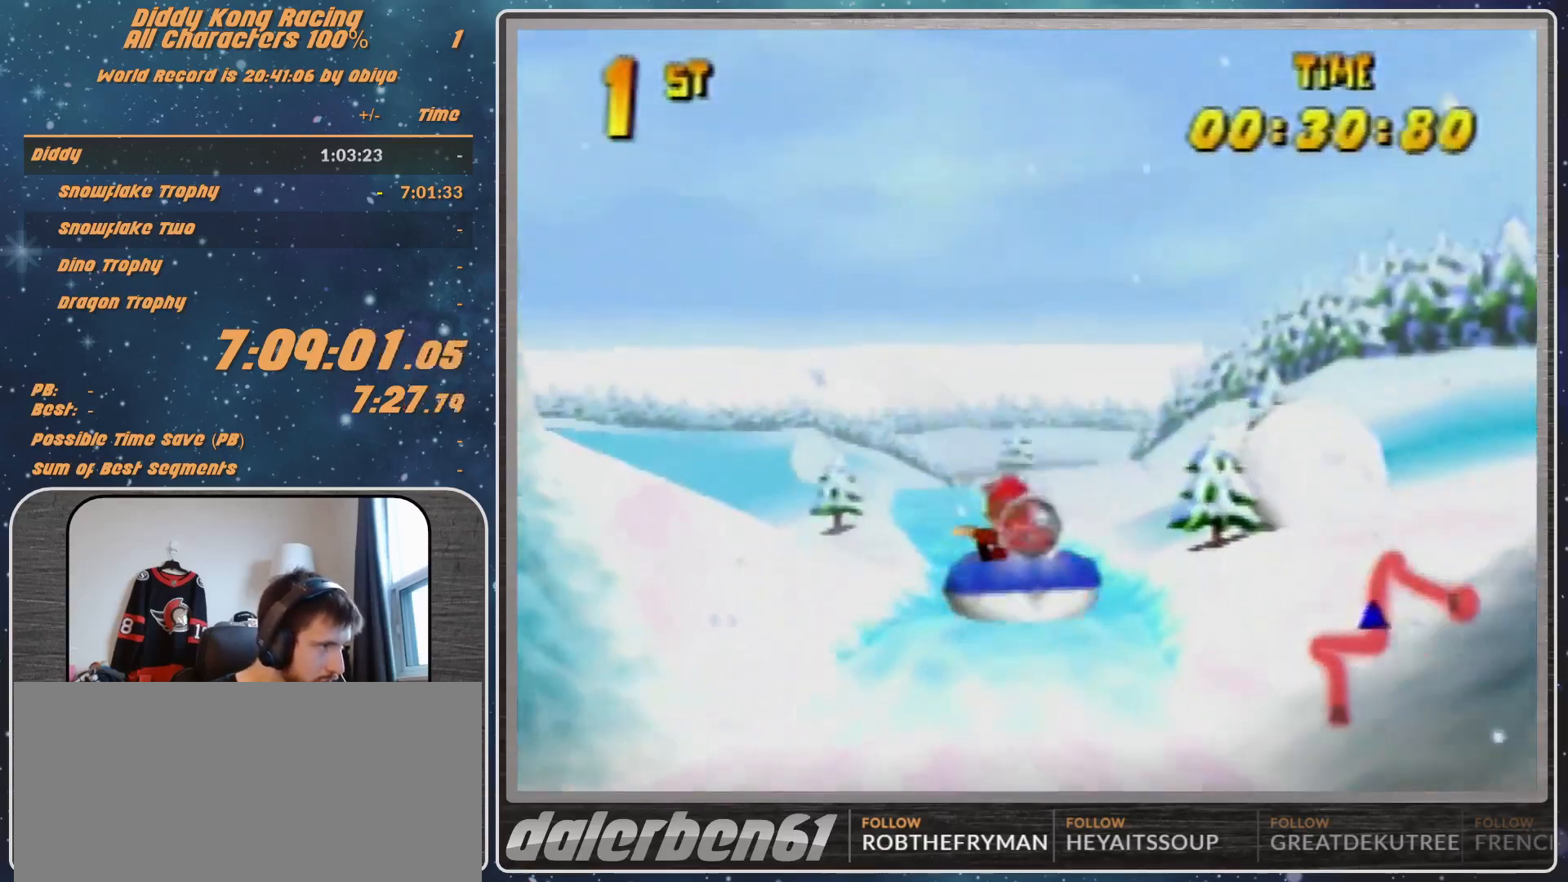
{"buttons": ["A", "R1"], "left_stick": "up-left", "events": [[67, "left_stick", "up-right"], [267, "A", "up"], [300, "A", "down"], [500, "left_stick", "up-left"]]}
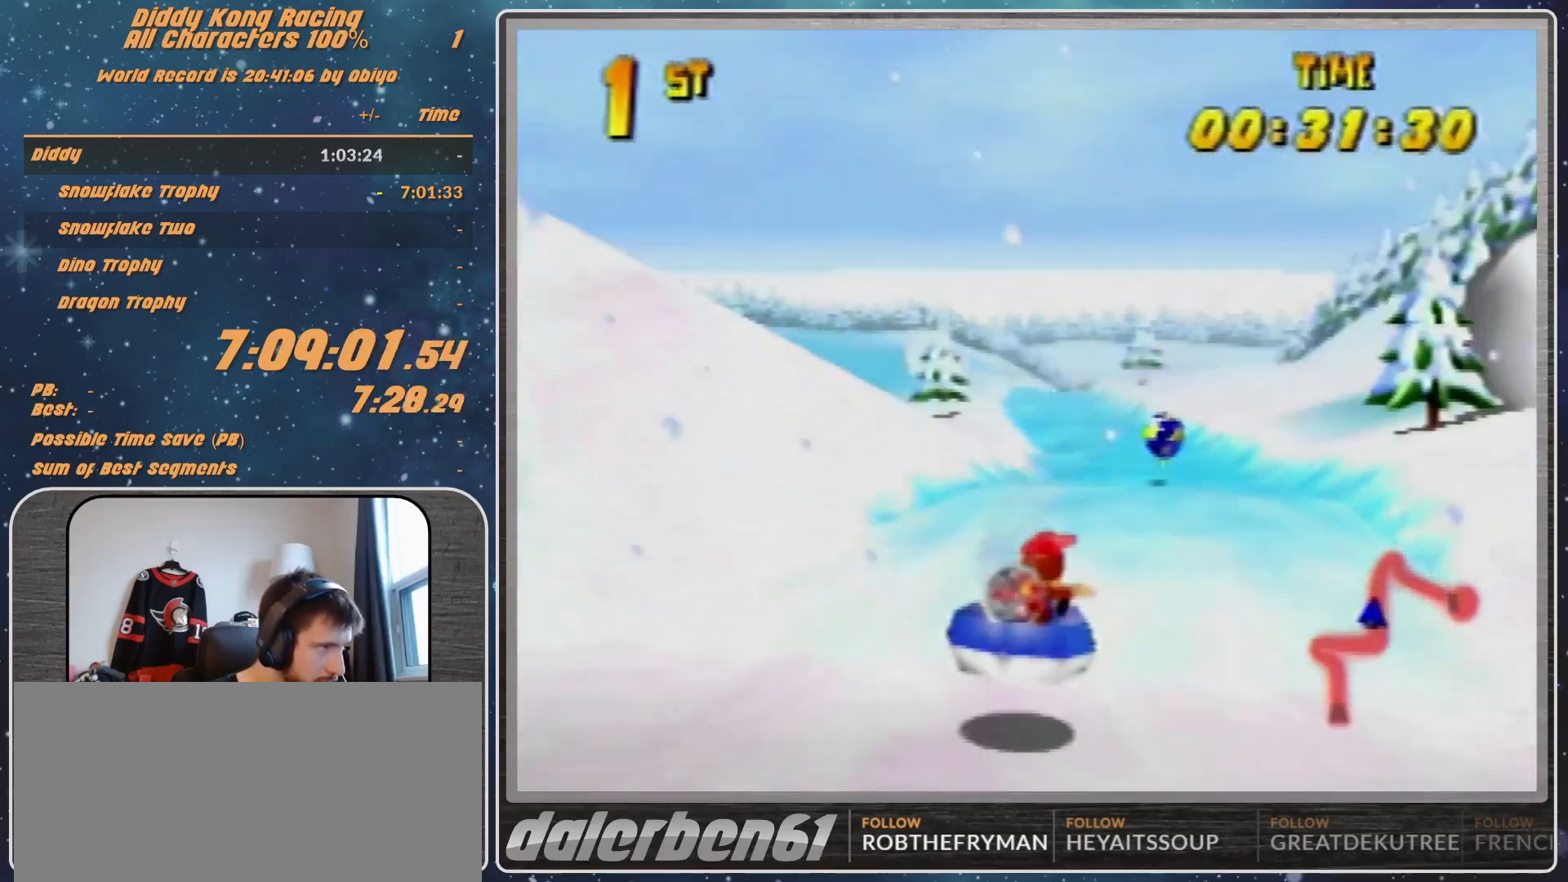
{"buttons": ["R1"], "left_stick": "up-right", "events": [[100, "A", "up"], [200, "A", "down"], [333, "A", "up"], [400, "A", "down"], [467, "left_stick", "up-right"], [500, "A", "up"]]}
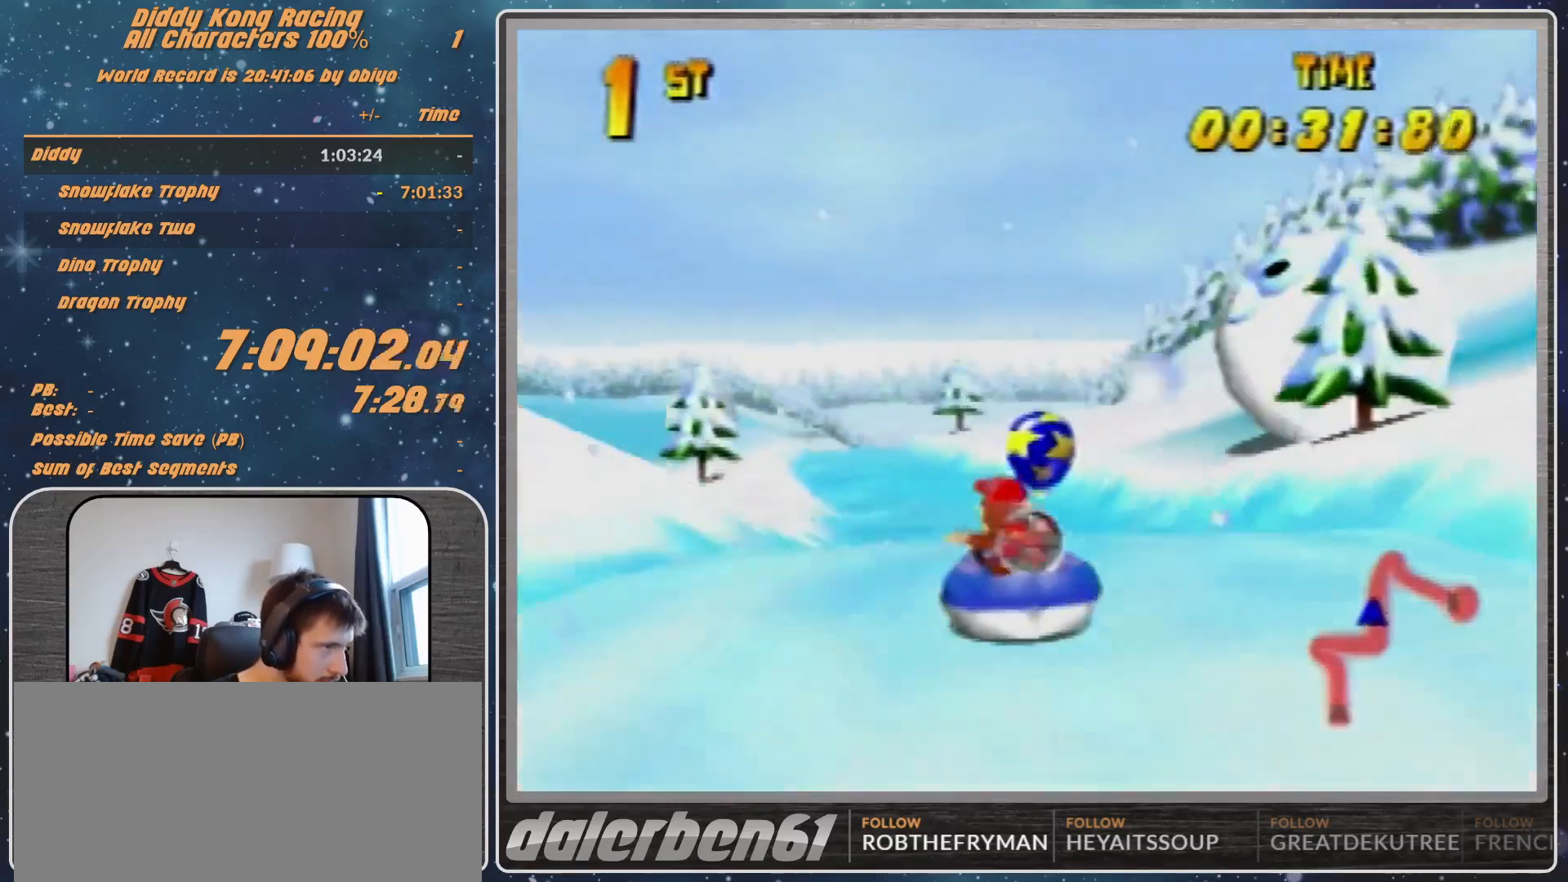
{"buttons": ["A", "R1"], "left_stick": "up-left", "events": [[100, "A", "down"], [233, "A", "up"], [300, "A", "down"], [300, "left_stick", "up-left"], [467, "A", "up"], [500, "A", "down"]]}
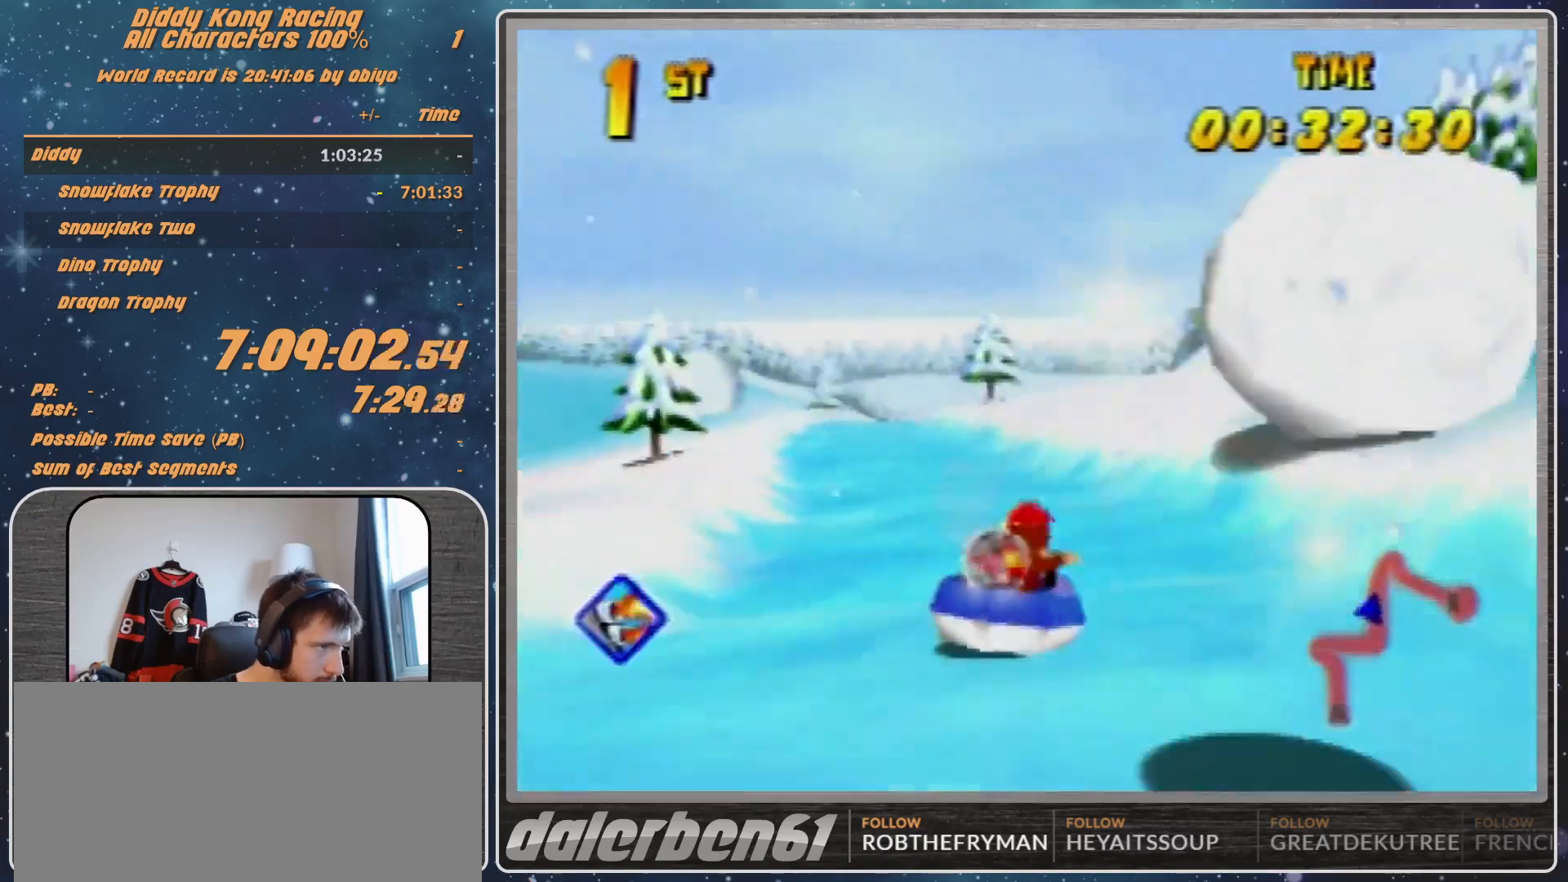
{"buttons": ["A", "R1"], "left_stick": "up-left", "events": [[167, "A", "up"], [200, "A", "down"], [200, "left_stick", "up-right"], [367, "A", "up"], [367, "left_stick", "up-left"], [400, "A", "down"]]}
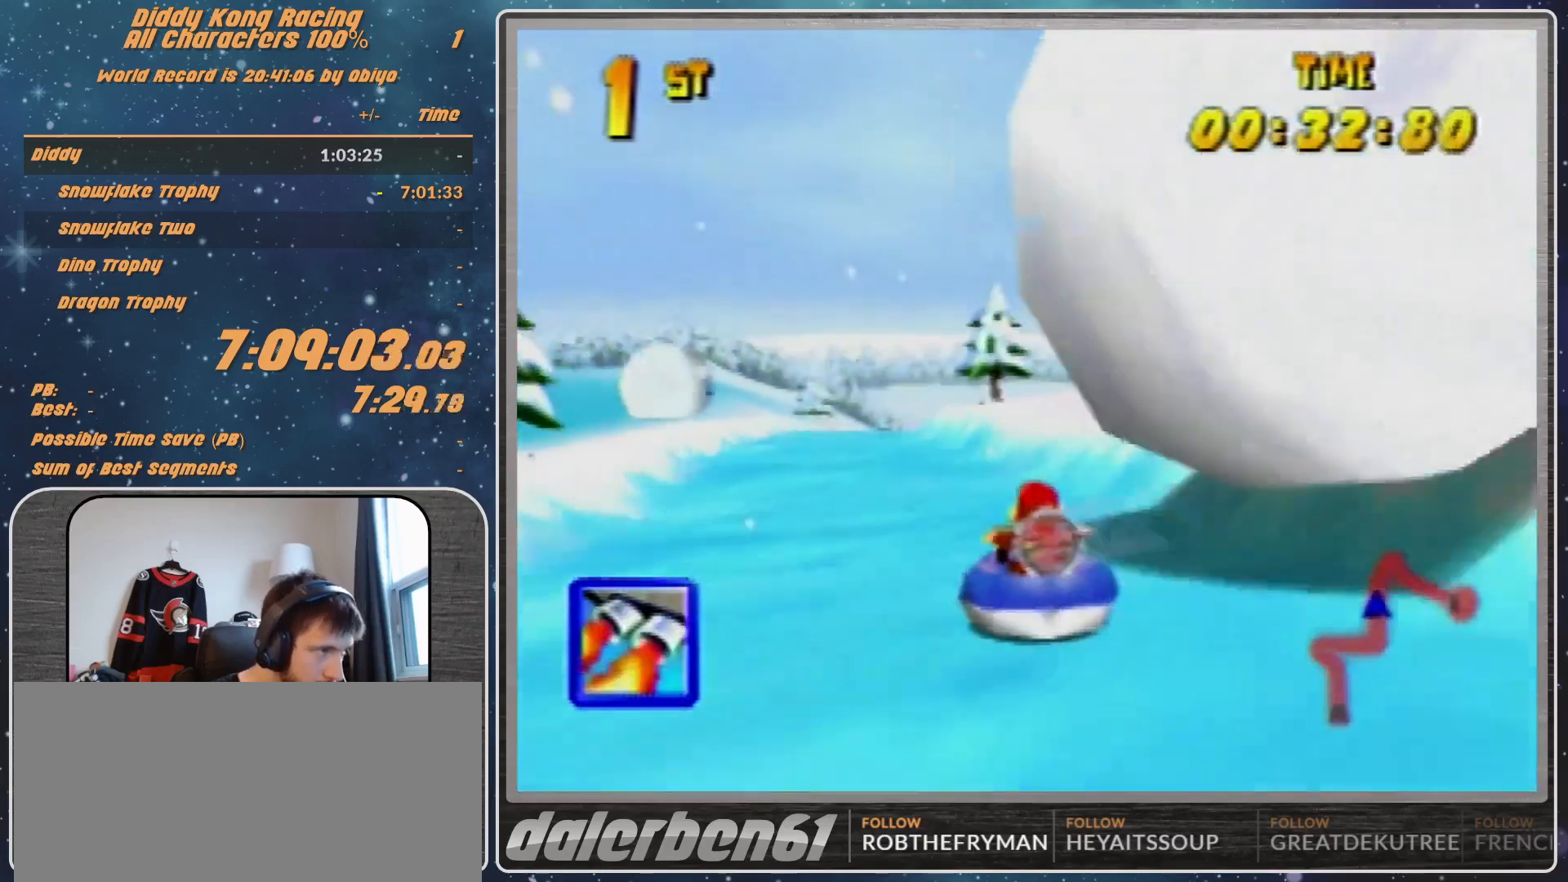
{"buttons": ["R1"], "left_stick": "up-right", "events": [[67, "A", "up"], [167, "A", "down"], [233, "A", "up"], [233, "left_stick", "up-right"], [300, "A", "down"], [467, "A", "up"]]}
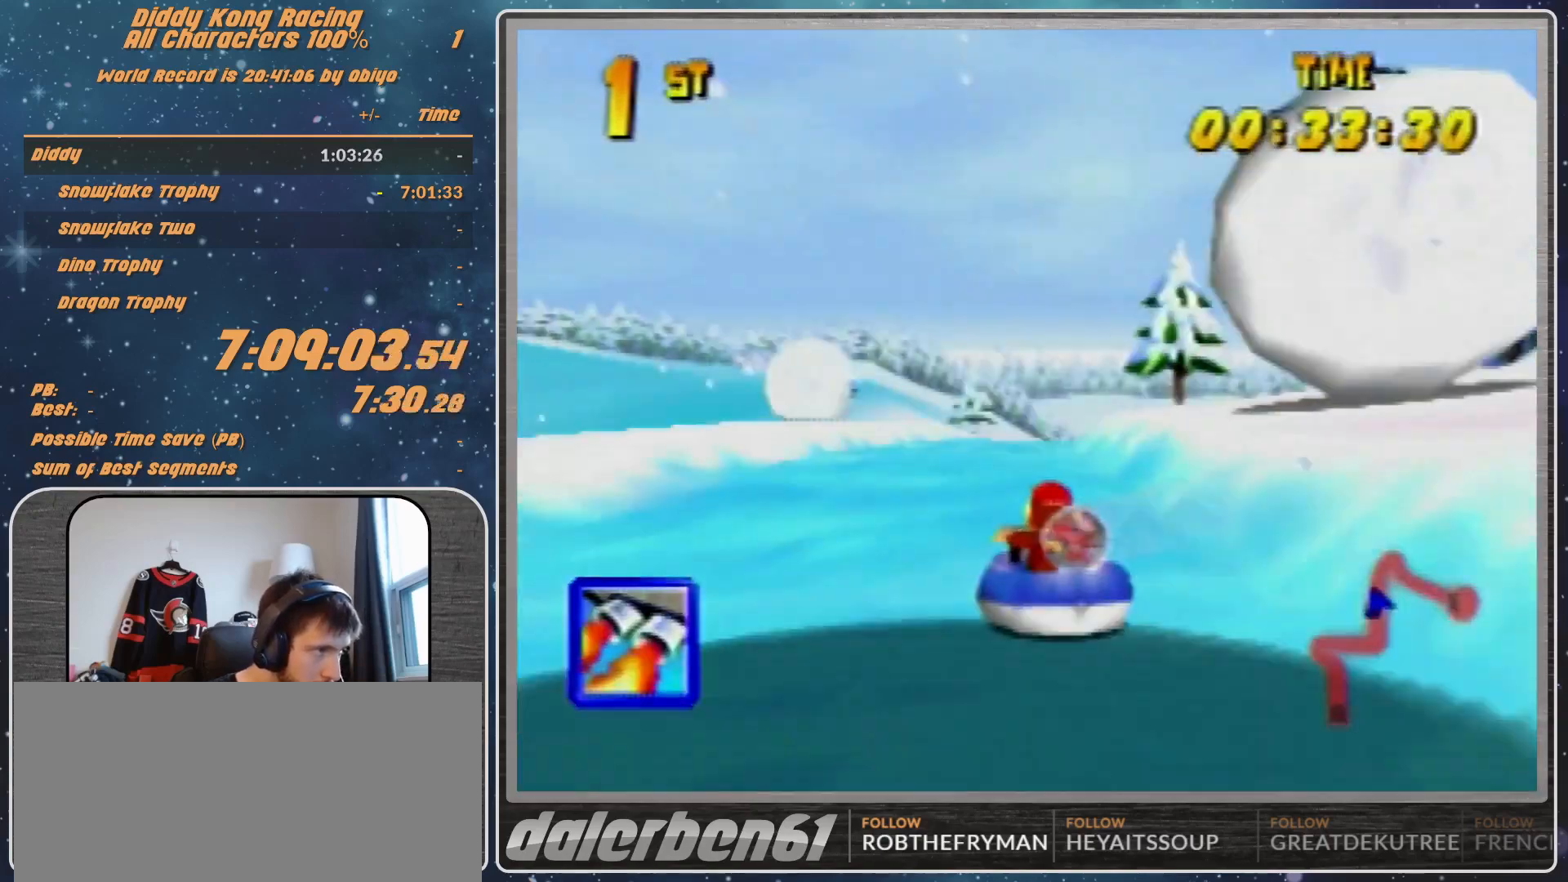
{"buttons": ["A", "R1"], "left_stick": "up-left", "events": [[67, "A", "down"], [200, "A", "up"], [200, "left_stick", "up-left"], [233, "A", "down"], [400, "A", "up"], [467, "A", "down"]]}
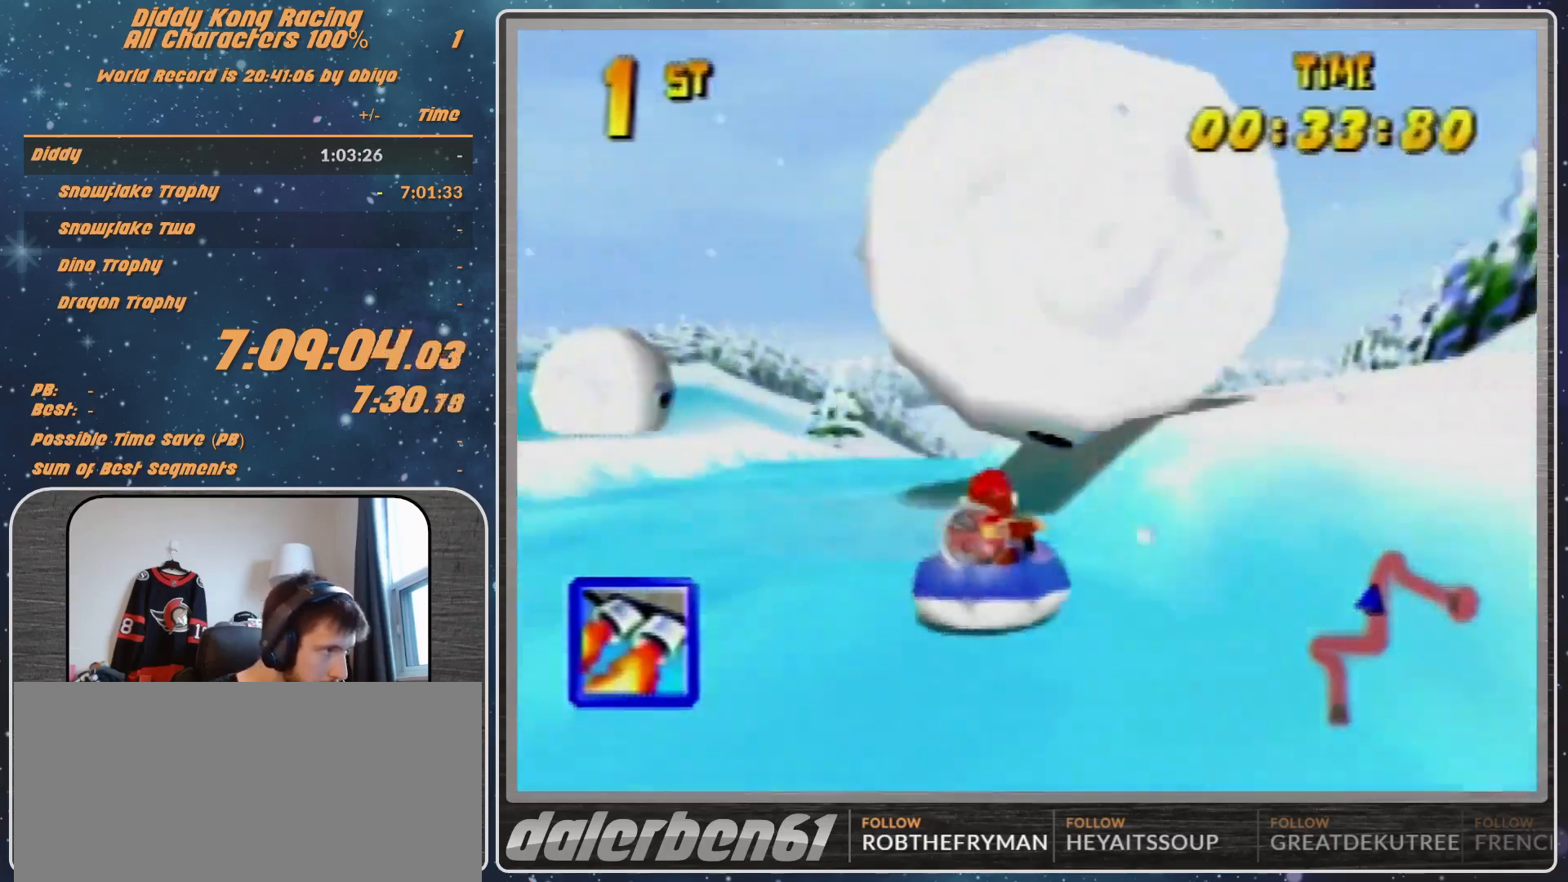
{"buttons": ["R1"], "left_stick": "up-right", "events": [[133, "A", "up"], [167, "A", "down"], [300, "A", "up"], [300, "left_stick", "up-right"], [333, "A", "down"], [500, "A", "up"]]}
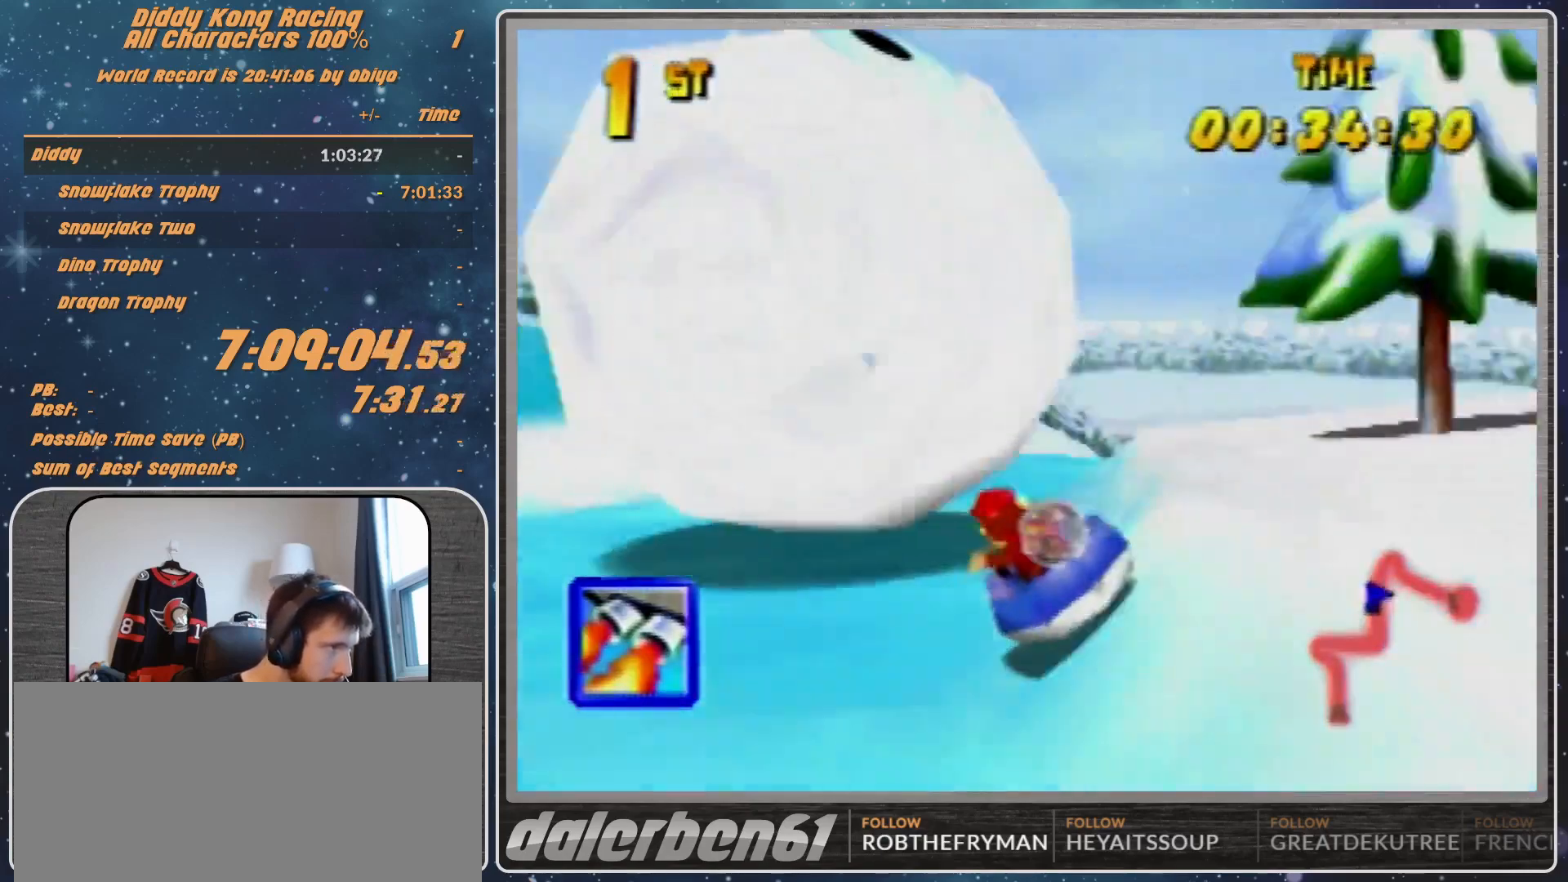
{"buttons": ["A", "R1"], "left_stick": "up-left", "events": [[67, "A", "down"], [200, "left_stick", "up-left"], [367, "A", "up"], [467, "A", "down"]]}
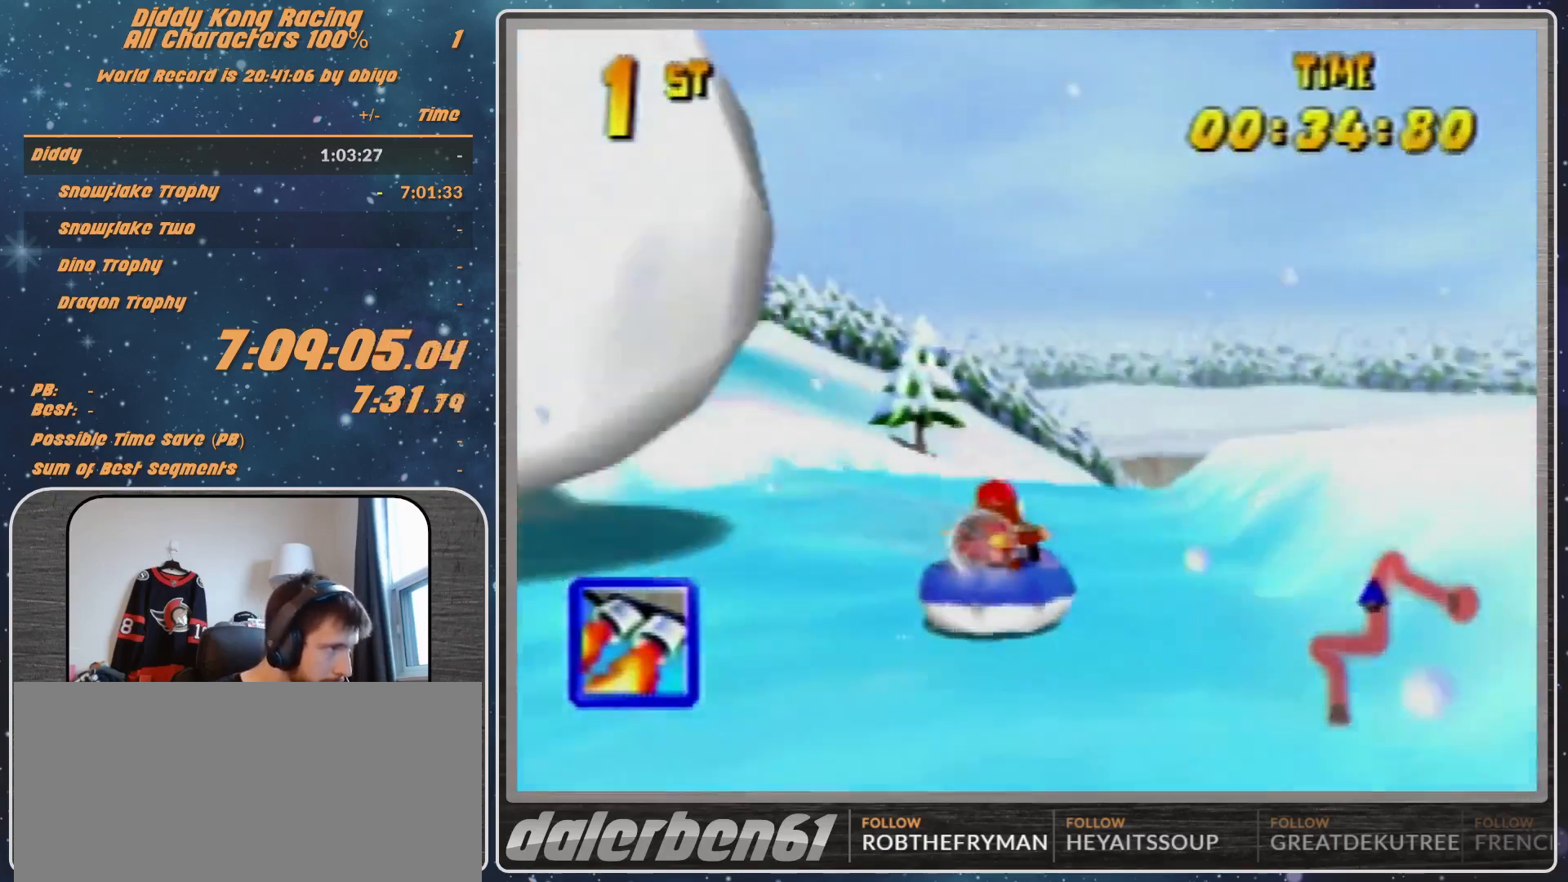
{"buttons": ["A", "R1"], "left_stick": "up-right", "events": [[67, "A", "up"], [100, "left_stick", "up-right"], [133, "A", "down"], [300, "A", "up"], [400, "A", "down"]]}
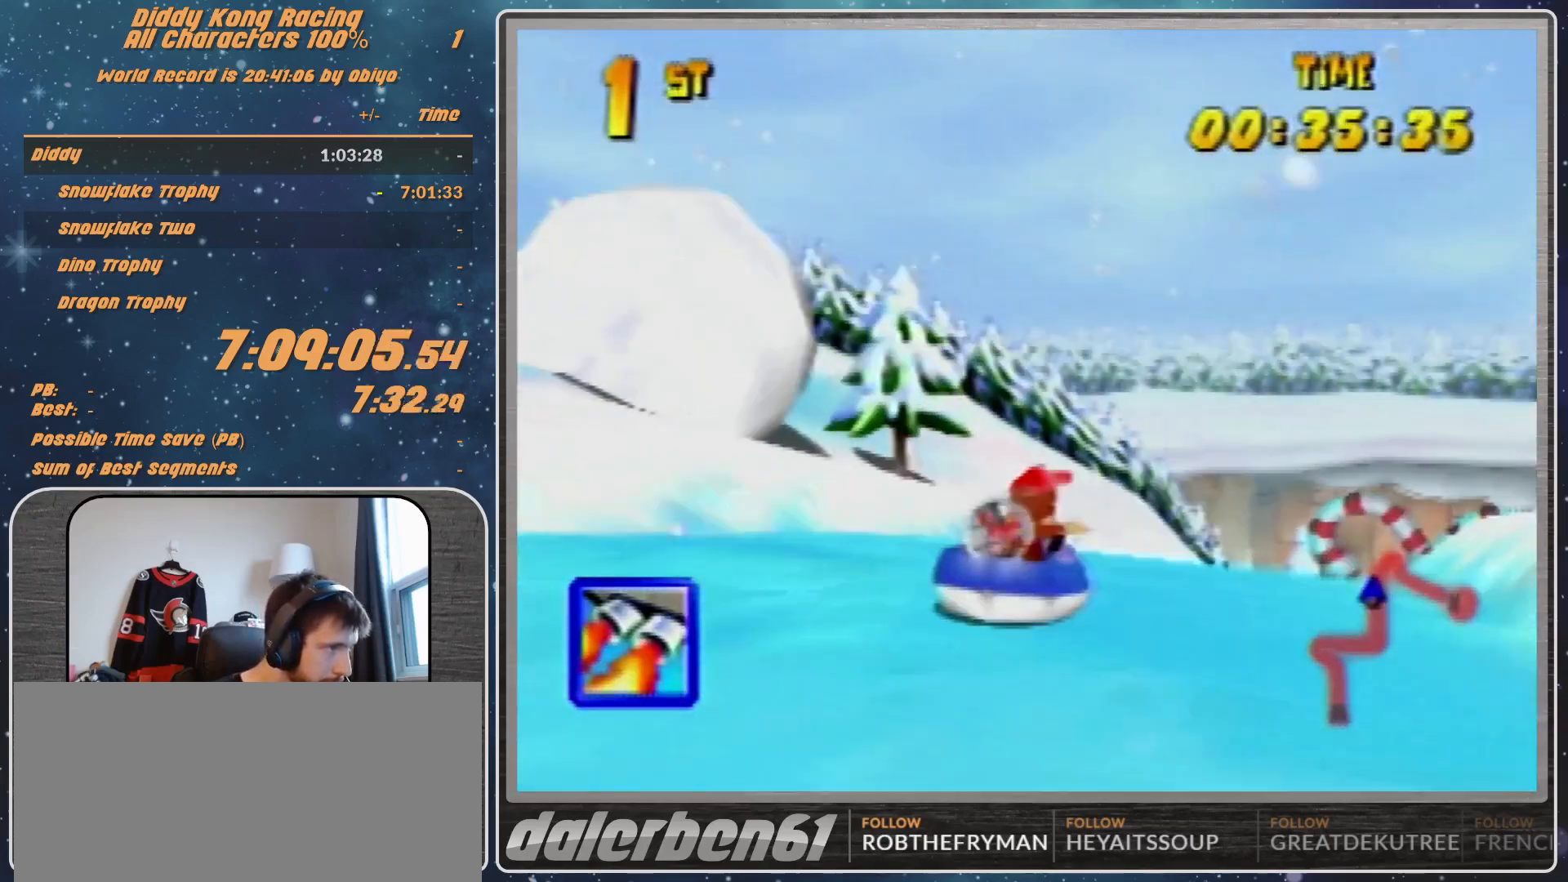
{"buttons": ["A", "R1"], "left_stick": "up-left", "events": [[33, "A", "up"], [100, "A", "down"], [200, "left_stick", "up-left"], [233, "A", "up"], [300, "A", "down"], [433, "A", "up"], [500, "A", "down"]]}
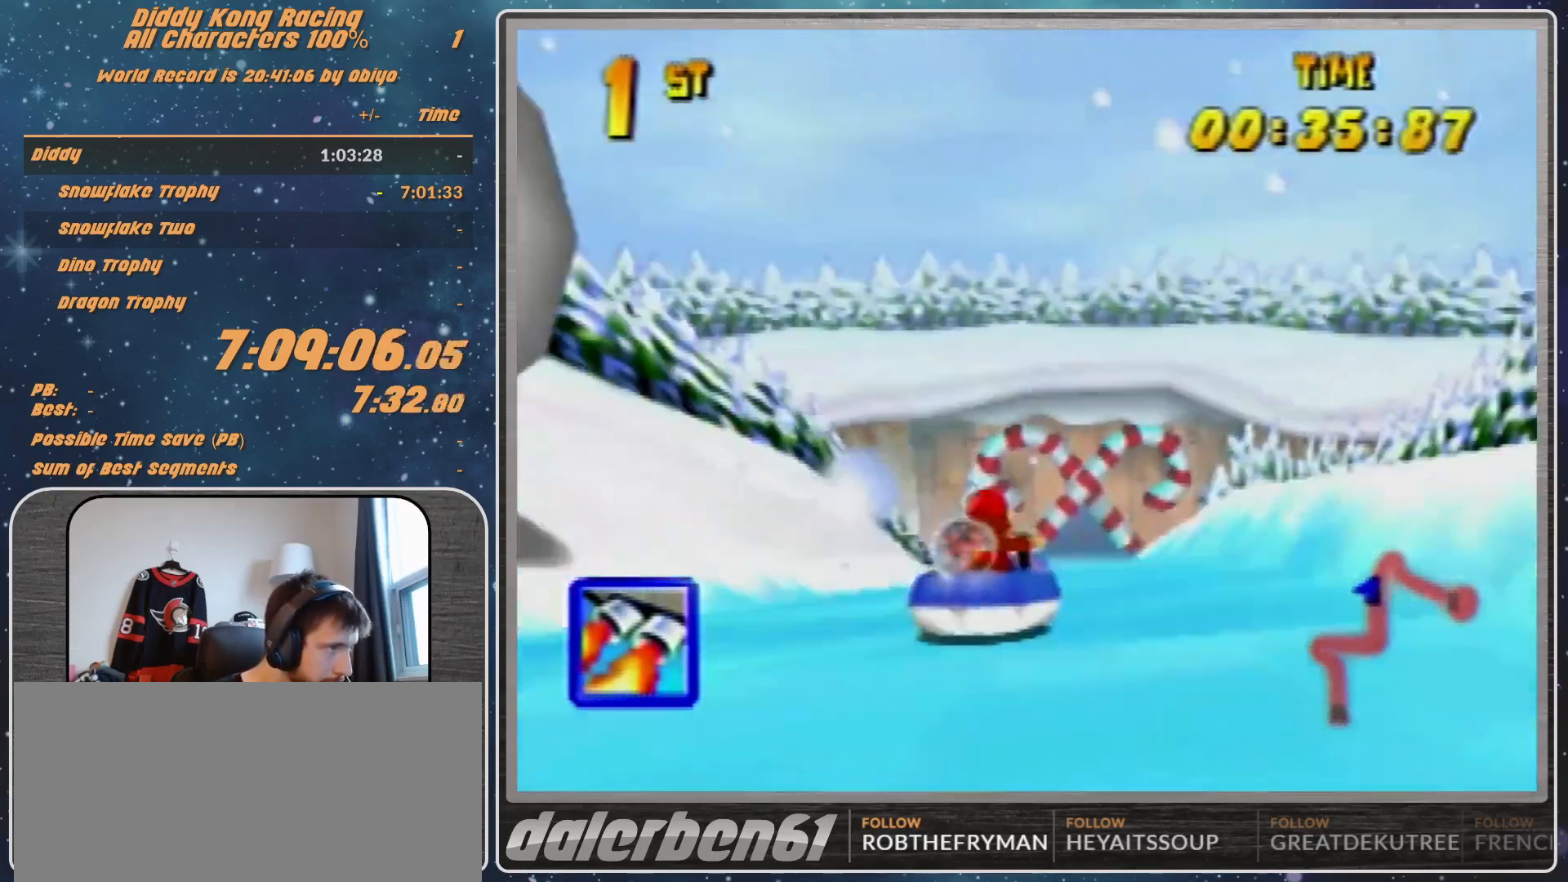
{"buttons": ["A", "R1"], "left_stick": "up-left", "events": [[167, "left_stick", "up-right"], [200, "A", "up"], [233, "A", "down"], [400, "A", "up"], [433, "A", "down"], [433, "left_stick", "up-left"]]}
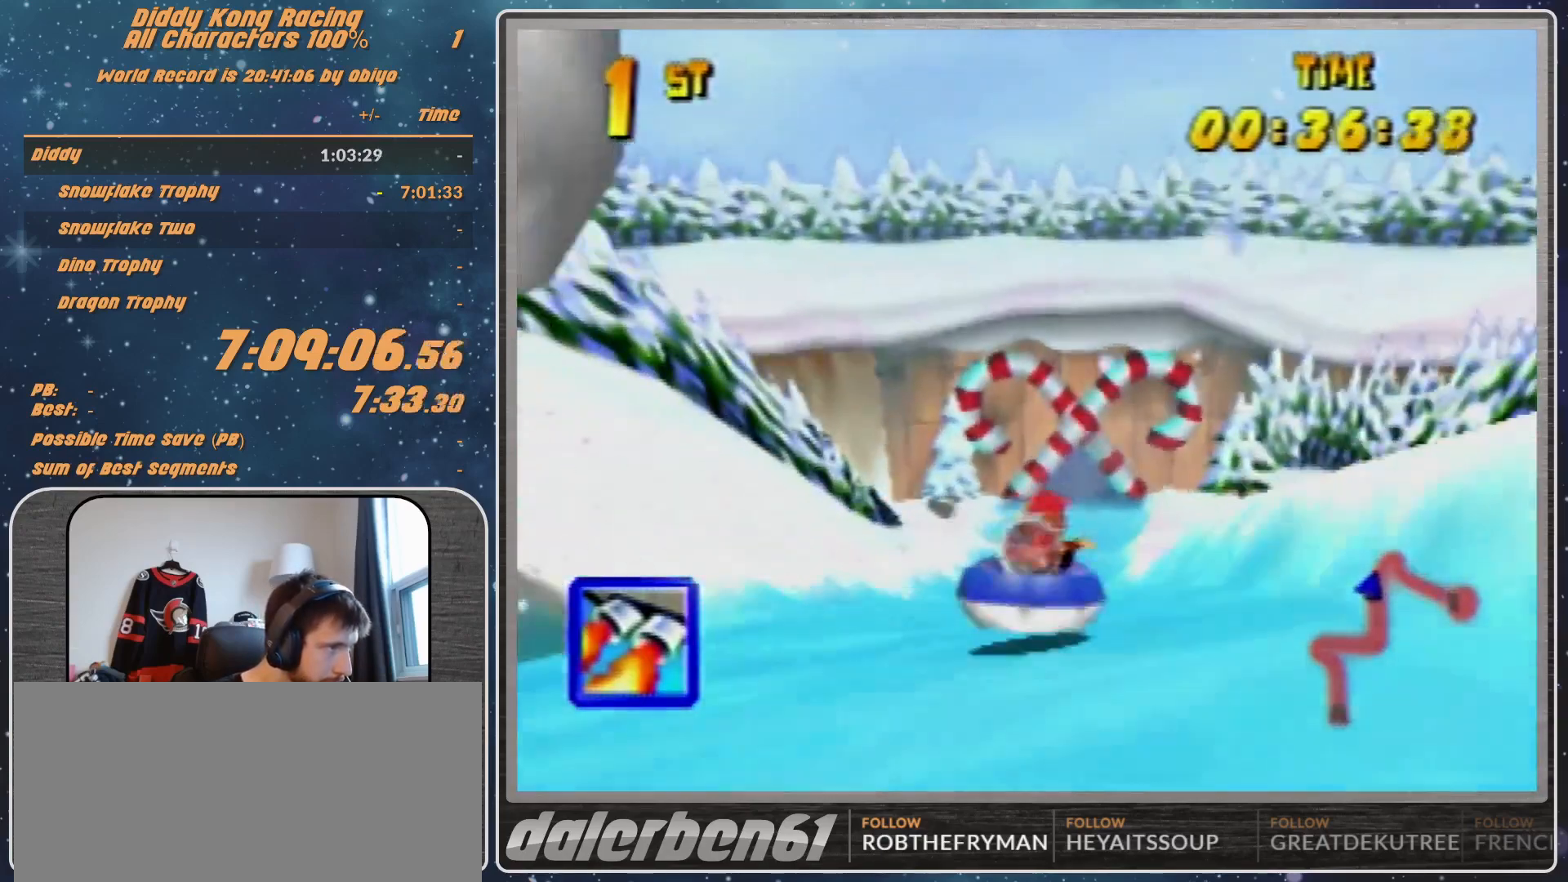
{"buttons": ["A", "R1"], "left_stick": "up-right", "events": [[100, "A", "up"], [167, "A", "down"], [300, "A", "up"], [400, "A", "down"], [400, "left_stick", "up-right"]]}
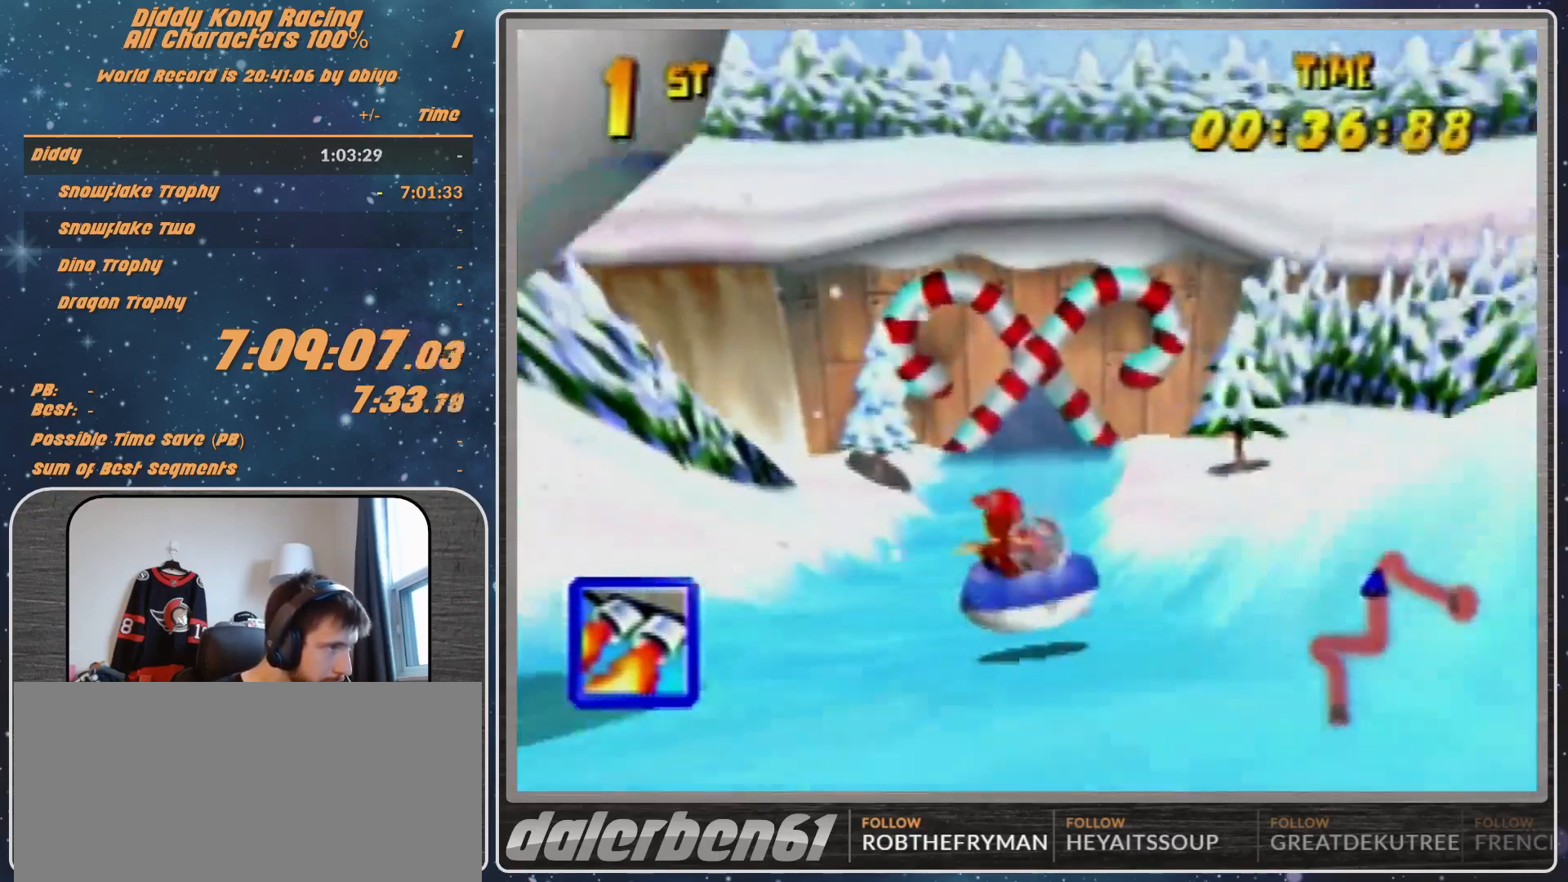
{"buttons": ["R1"], "left_stick": "up-left", "events": [[67, "A", "up"], [100, "A", "down"], [233, "A", "up"], [300, "A", "down"], [333, "left_stick", "up-left"], [467, "A", "up"]]}
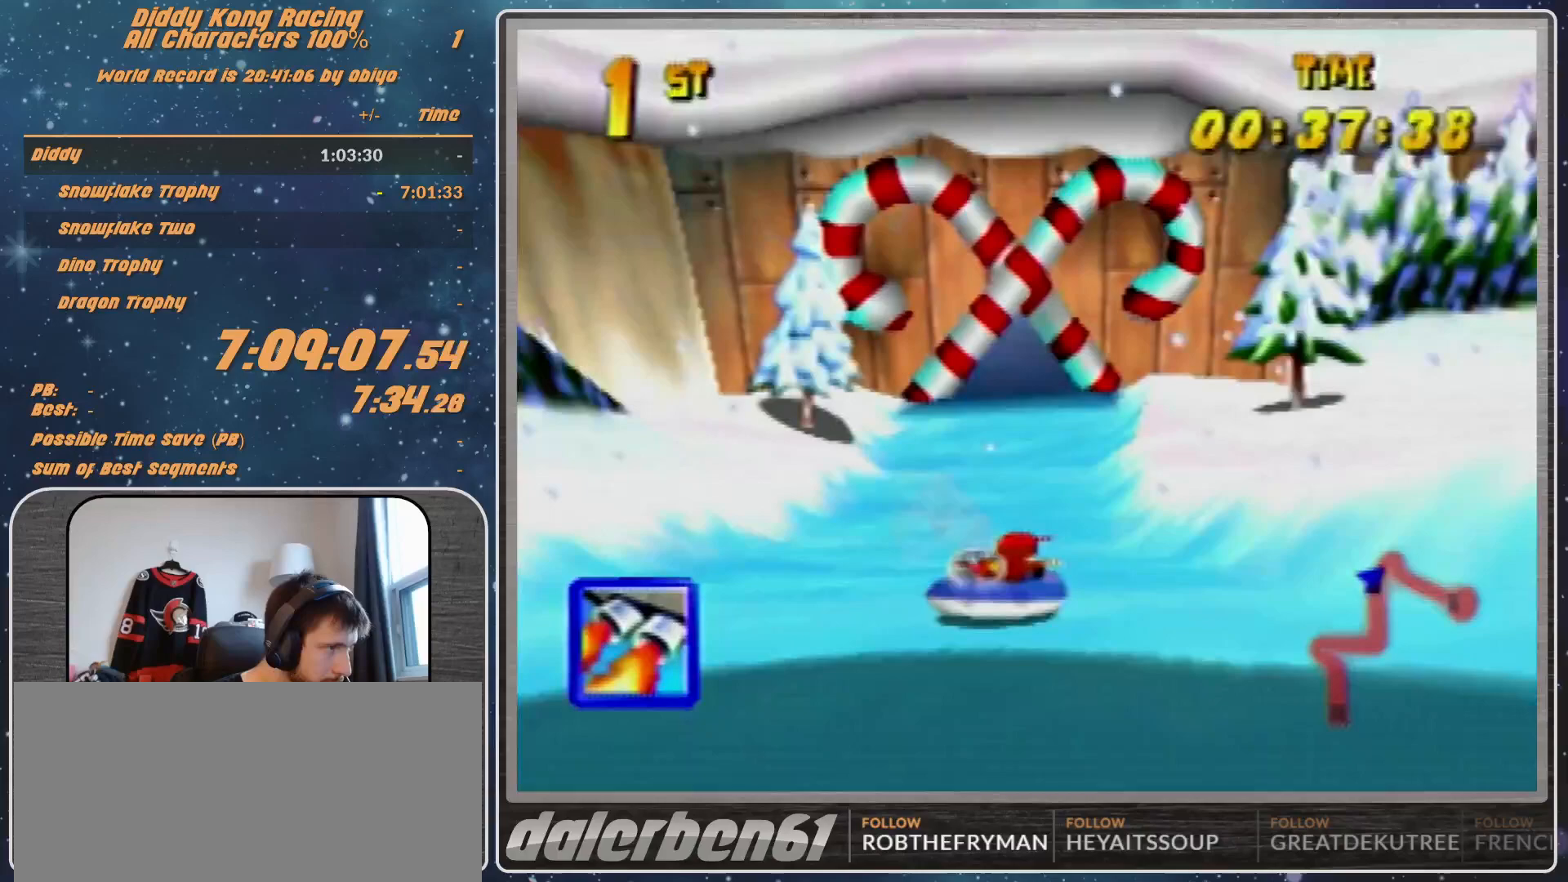
{"buttons": ["A", "R1"], "left_stick": "up-right", "events": [[67, "A", "down"], [167, "A", "up"], [233, "A", "down"], [333, "left_stick", "up-right"]]}
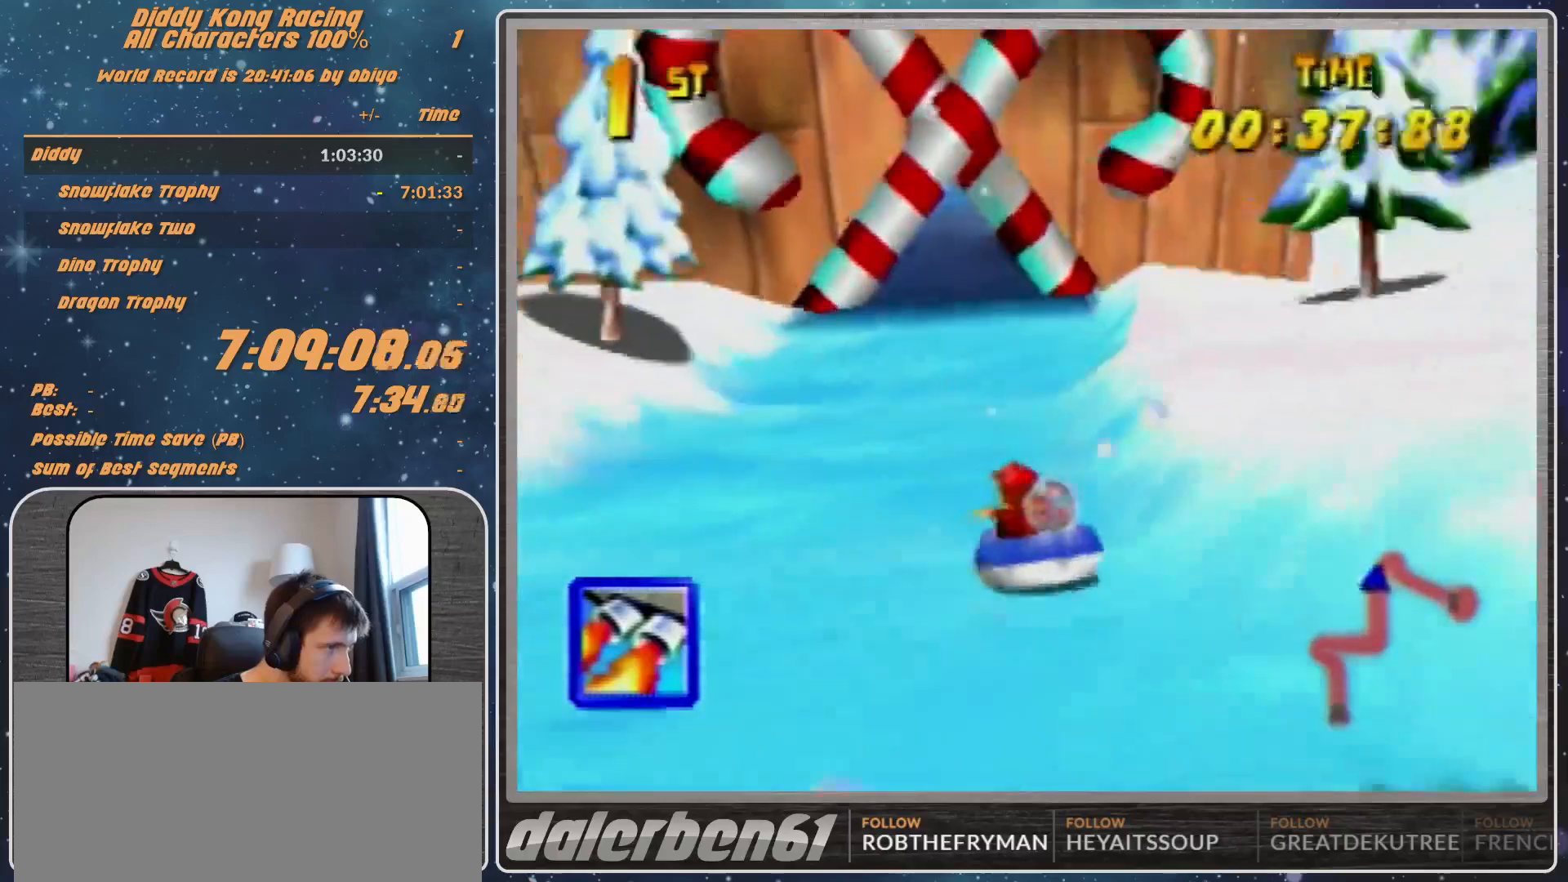
{"buttons": ["R1"], "left_stick": "up-left", "events": [[100, "A", "up"], [167, "A", "down"], [200, "left_stick", "up-left"], [267, "A", "up"], [333, "A", "down"], [500, "A", "up"]]}
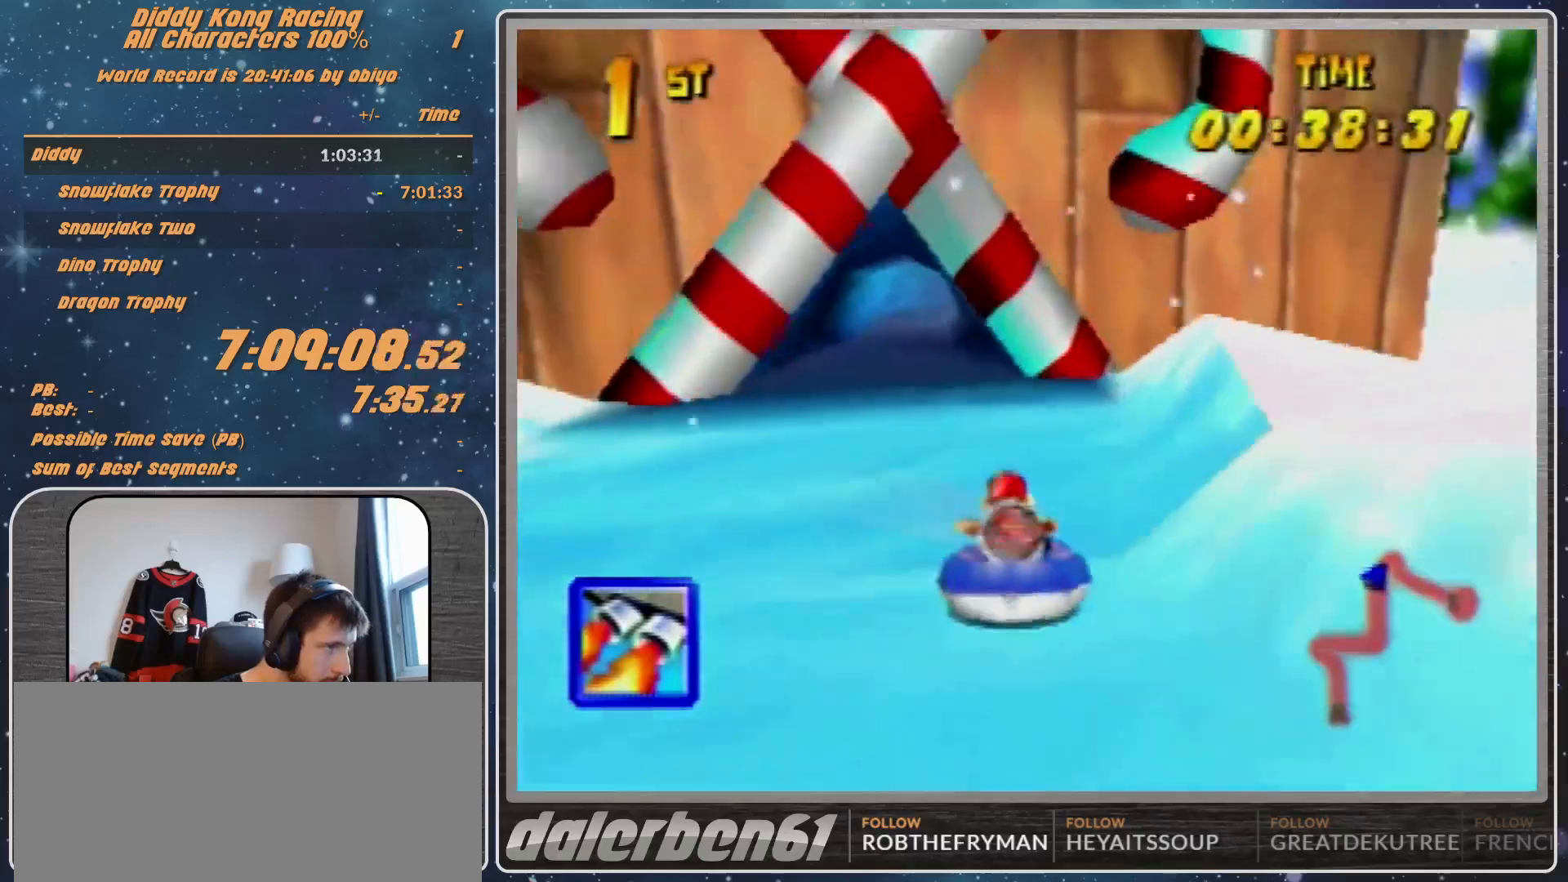
{"buttons": ["A", "R1"], "left_stick": "up-right", "events": [[67, "A", "down"], [233, "A", "up"], [267, "A", "down"], [267, "left_stick", "up-right"], [400, "A", "up"], [467, "A", "down"]]}
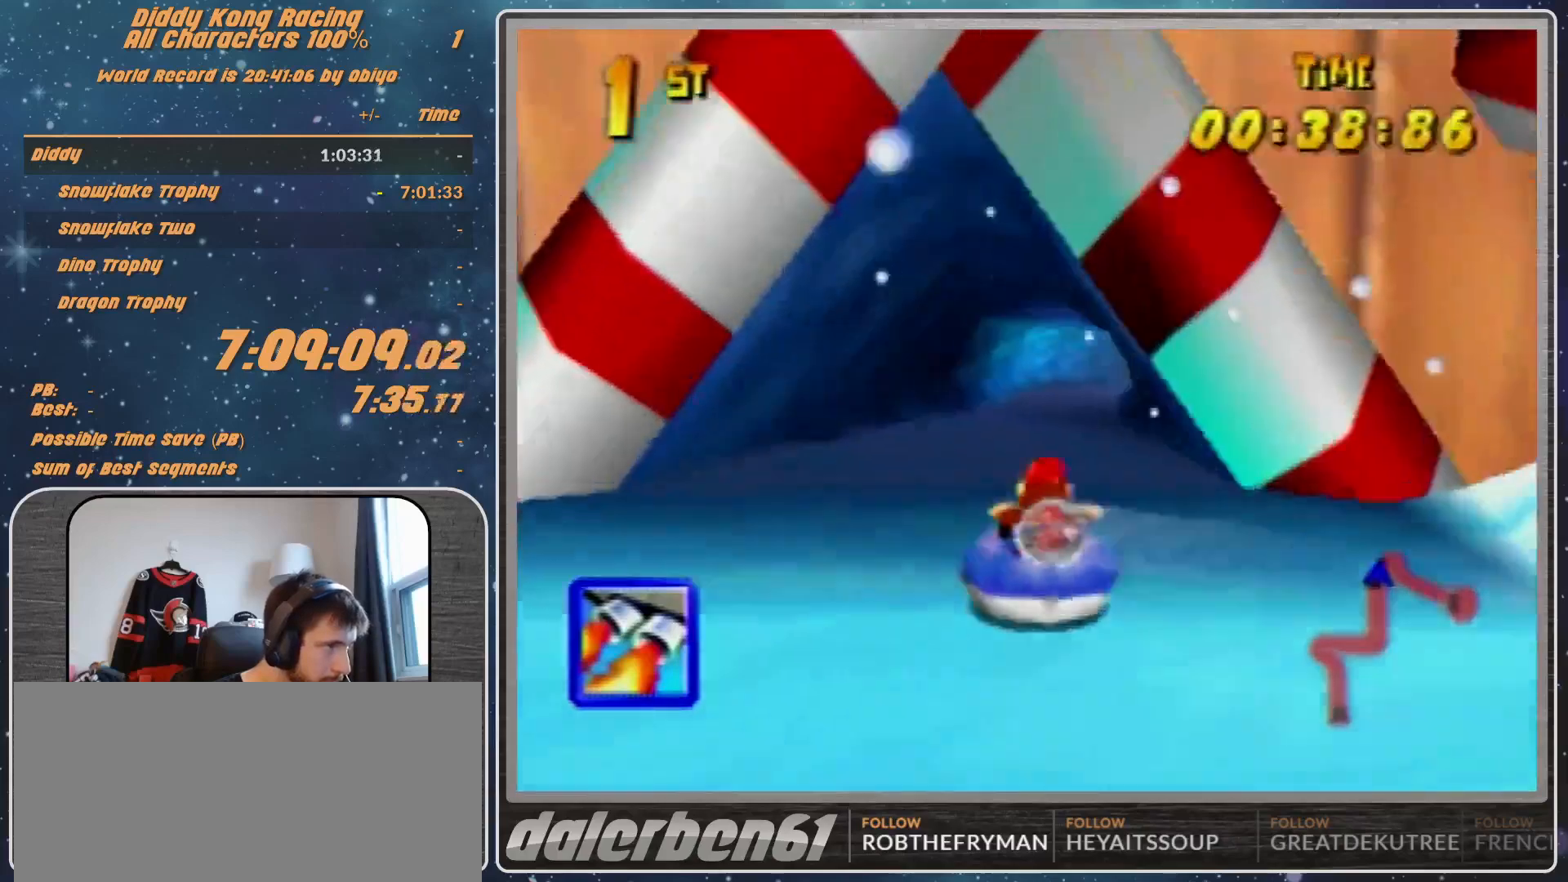
{"buttons": ["R1"], "left_stick": "up-left", "events": [[167, "A", "up"], [167, "left_stick", "up-left"], [233, "A", "down"], [300, "A", "up"], [433, "A", "down"], [500, "A", "up"]]}
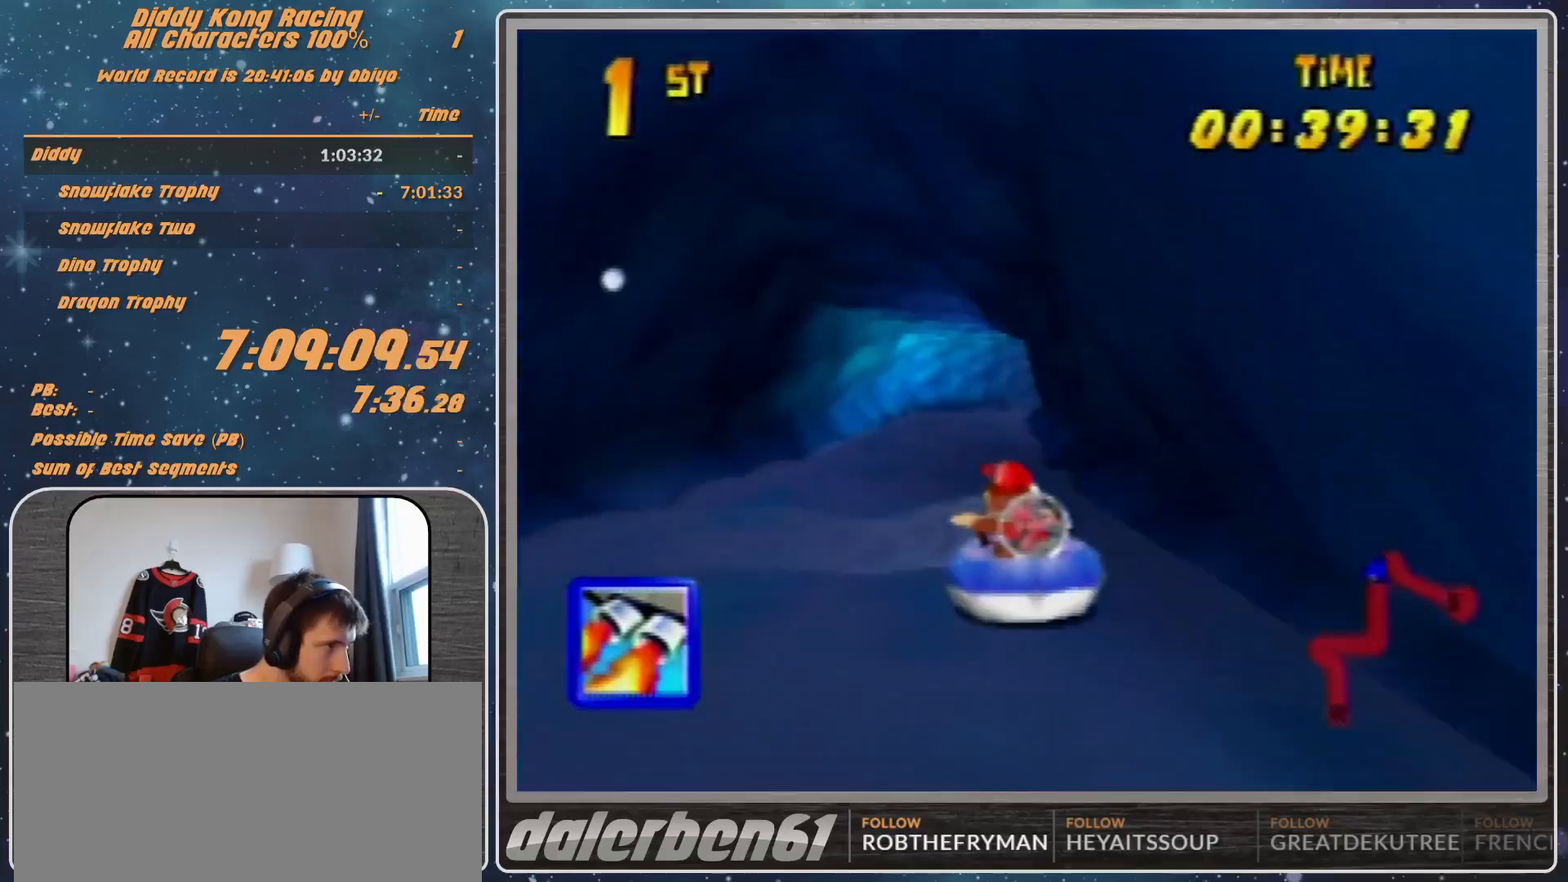
{"buttons": ["A", "R1"], "left_stick": "up-right", "events": [[67, "A", "down"], [133, "left_stick", "up-right"], [200, "A", "up"], [300, "A", "down"]]}
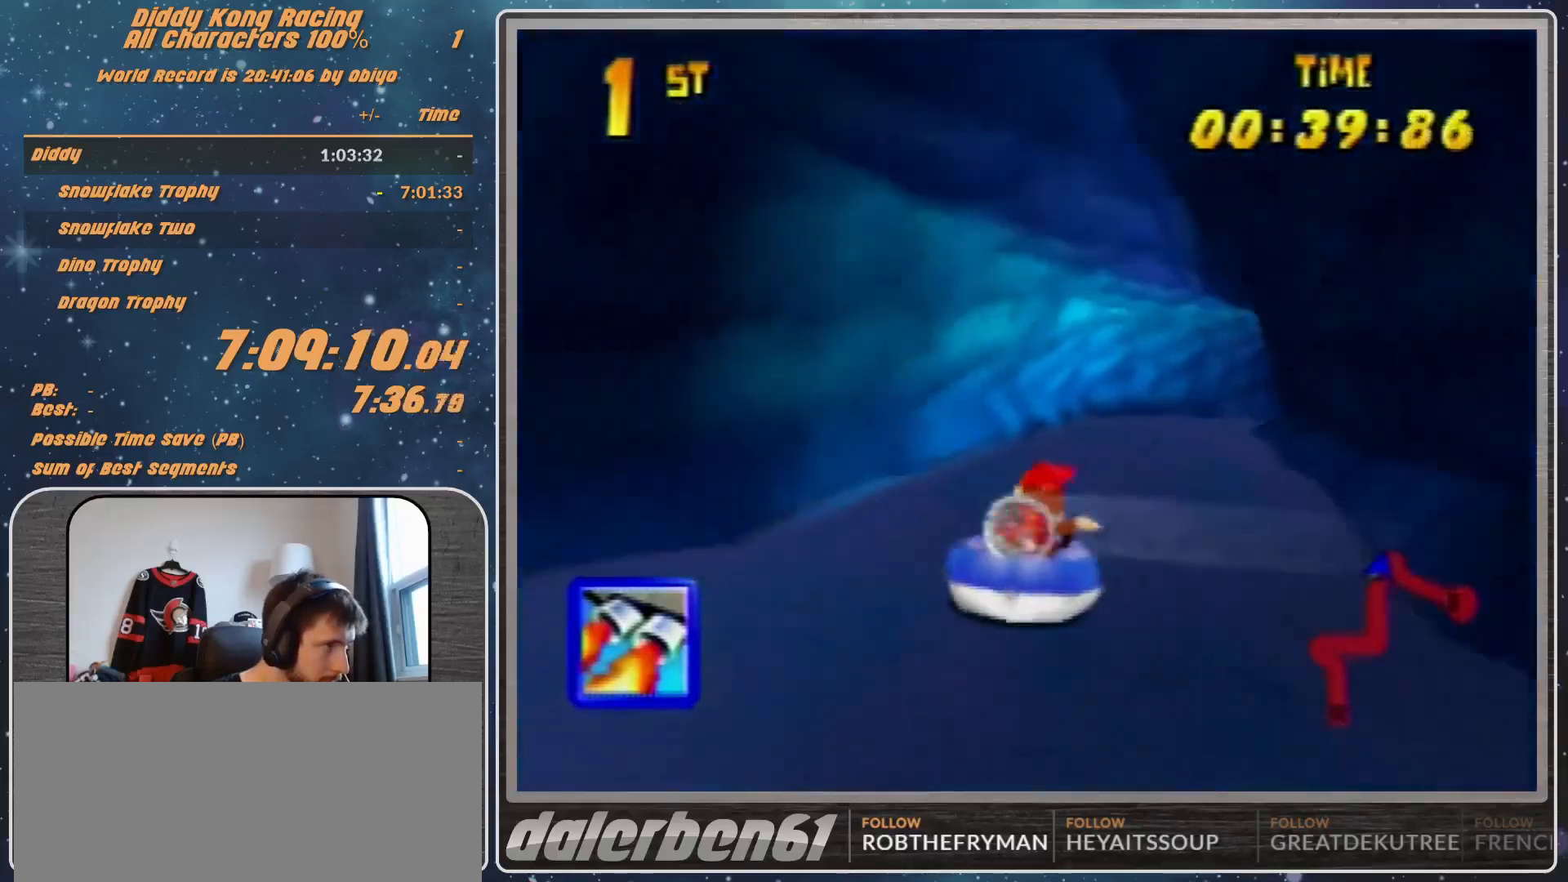
{"buttons": ["A", "R1"], "left_stick": "up-right", "events": [[100, "left_stick", "up-left"], [133, "A", "up"], [200, "A", "down"], [367, "A", "up"], [400, "A", "down"], [400, "left_stick", "up-right"]]}
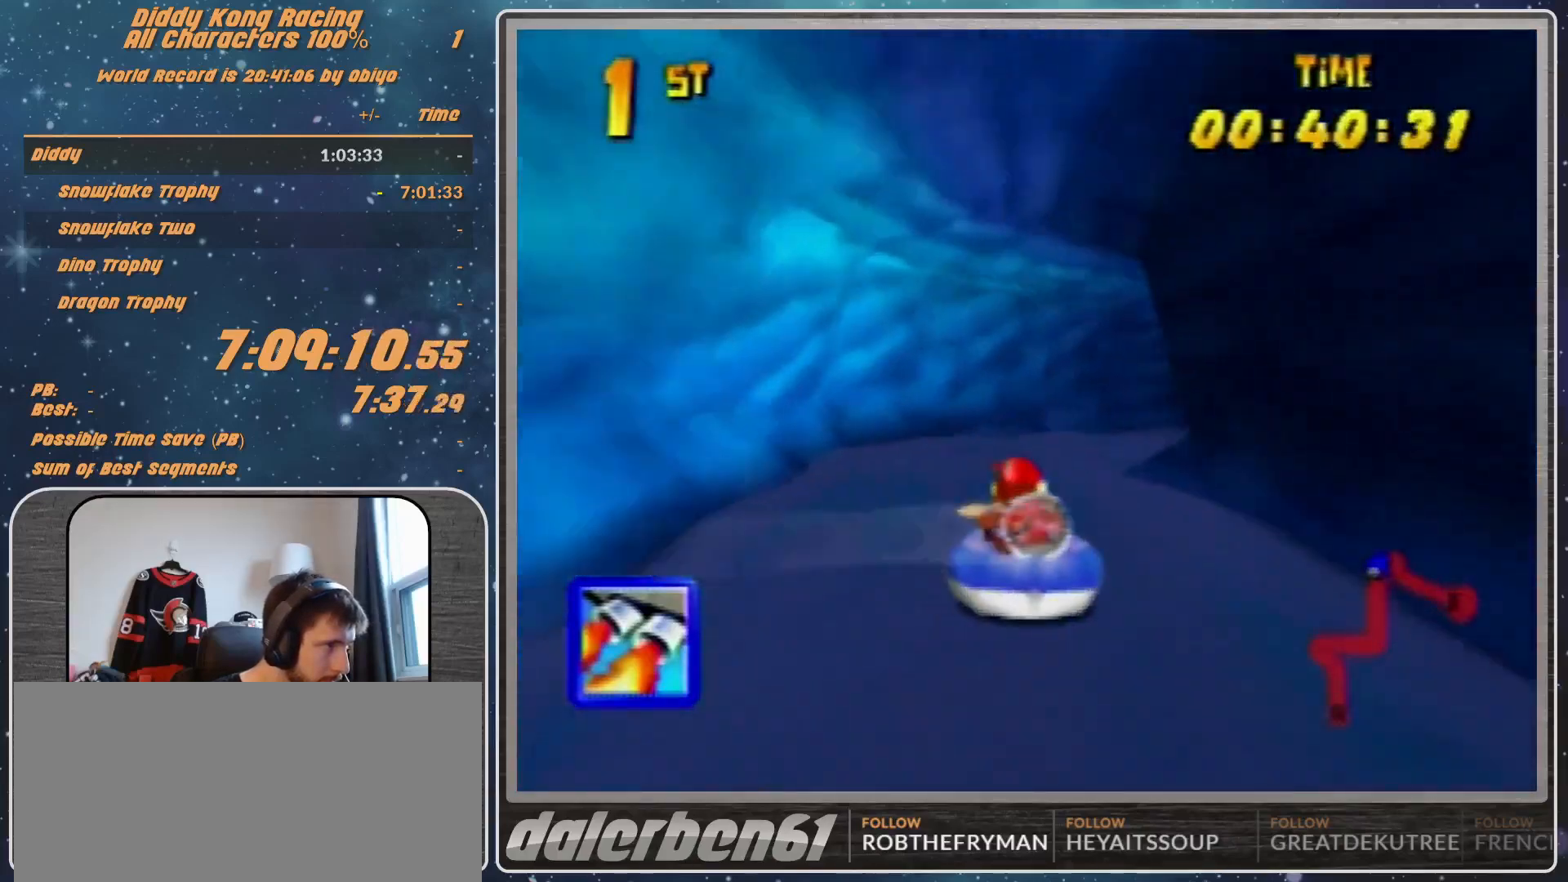
{"buttons": ["R1"], "left_stick": "up-right", "events": [[67, "A", "up"], [100, "A", "down"], [267, "A", "up"], [333, "A", "down"], [467, "A", "up"]]}
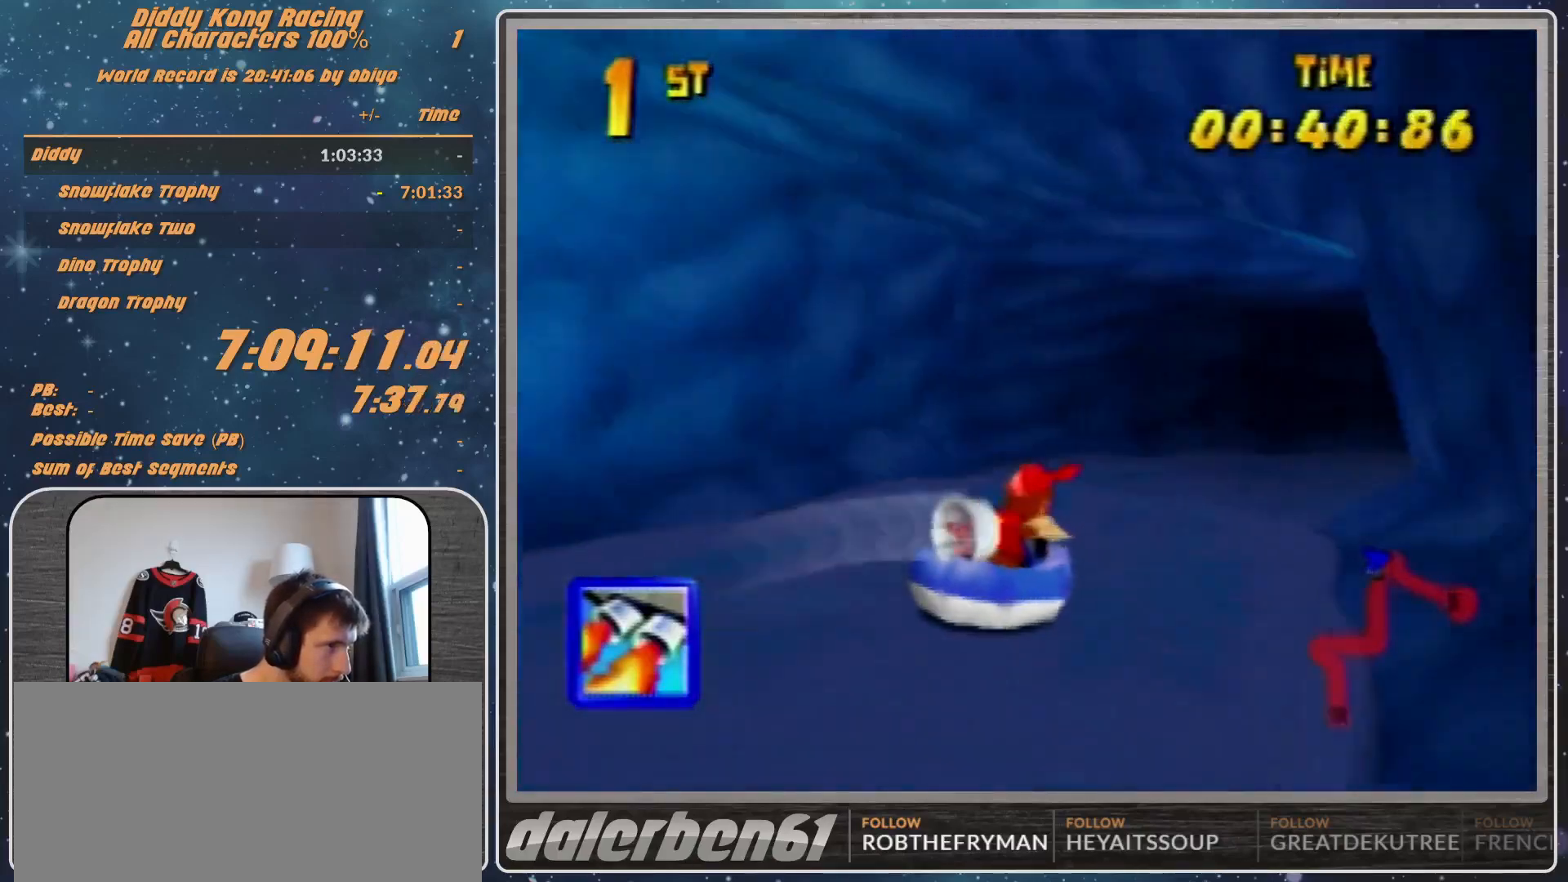
{"buttons": ["R1"], "left_stick": "up-right", "events": [[33, "A", "down"], [33, "left_stick", "up-left"], [100, "left_stick", "up-right"], [133, "A", "up"], [167, "A", "down"], [267, "A", "up"], [367, "A", "down"], [500, "A", "up"]]}
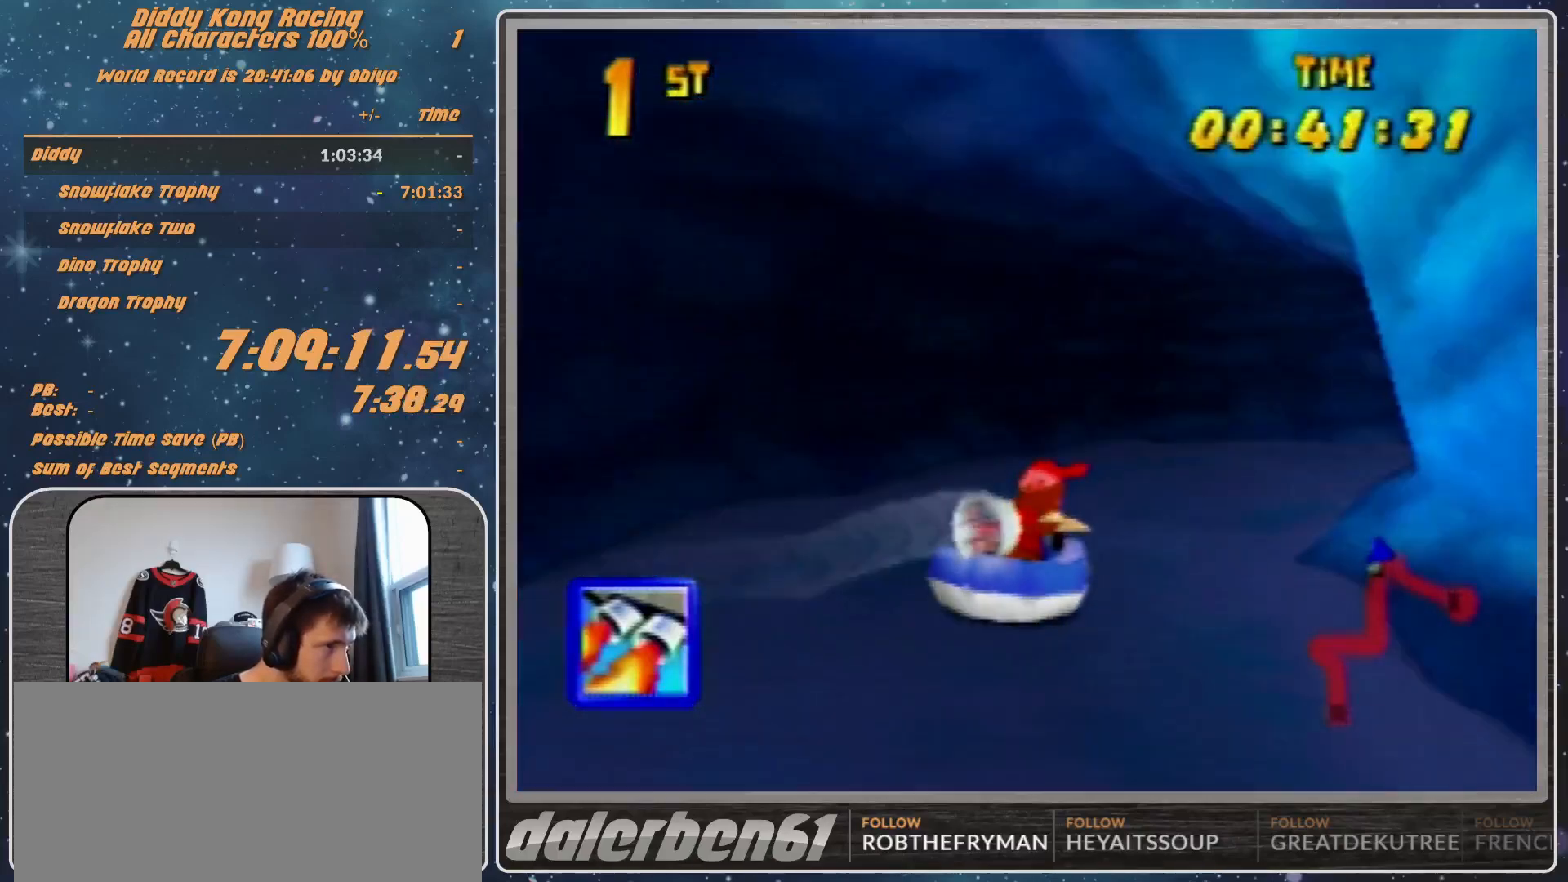
{"buttons": ["A", "R1"], "left_stick": "up-right", "events": [[67, "A", "down"], [233, "left_stick", "up-left"], [400, "A", "up"], [433, "left_stick", "up-right"], [467, "A", "down"]]}
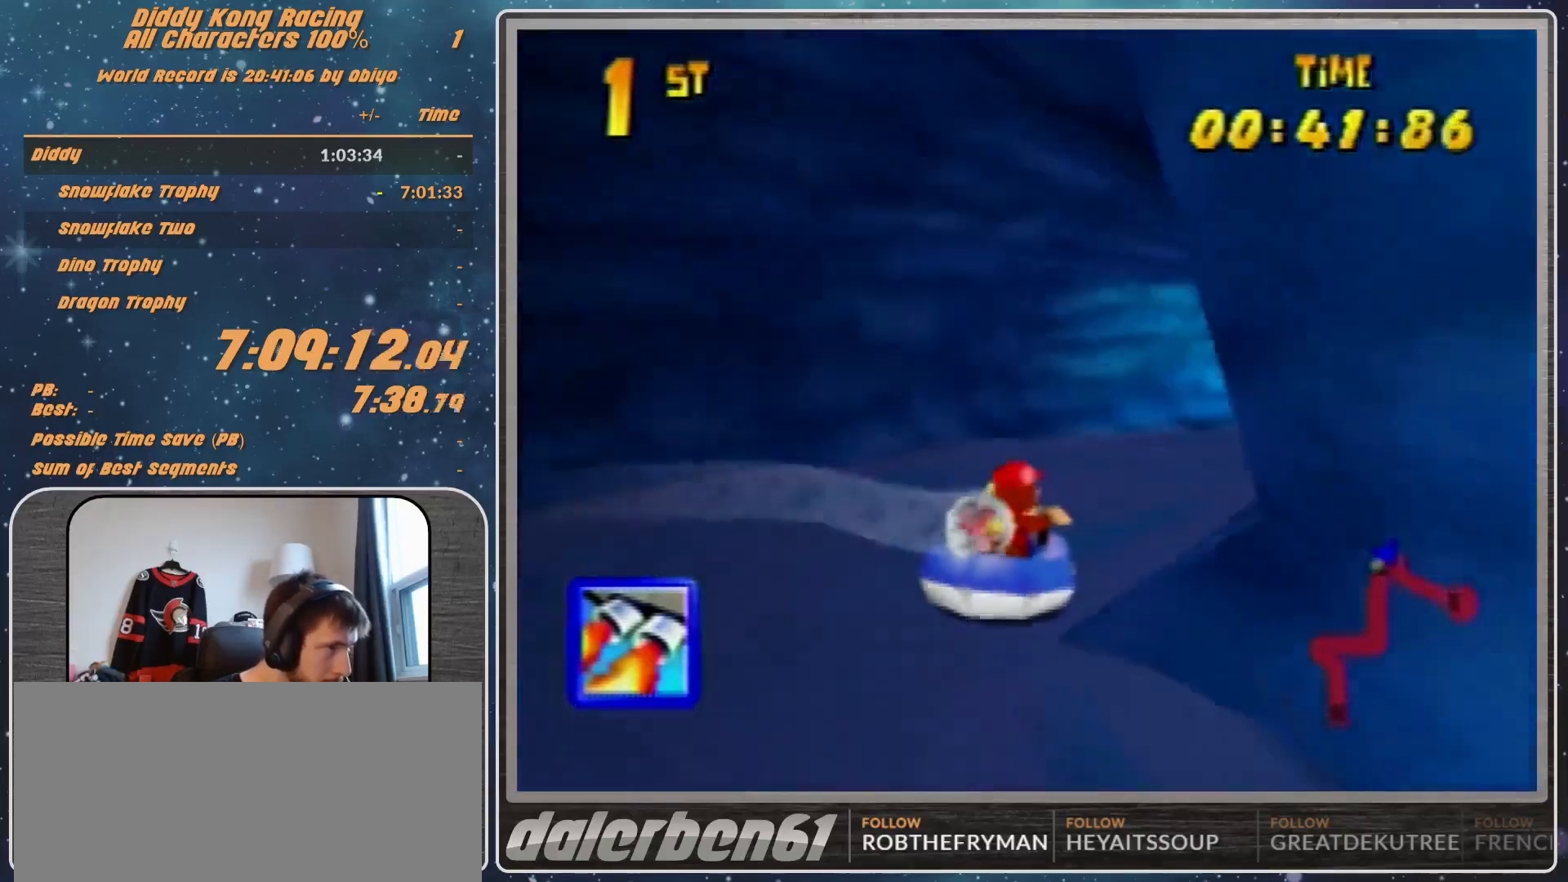
{"buttons": ["A", "R1"], "left_stick": "up-left", "events": [[67, "A", "up"], [133, "A", "down"], [333, "A", "up"], [367, "A", "down"], [400, "left_stick", "up-left"]]}
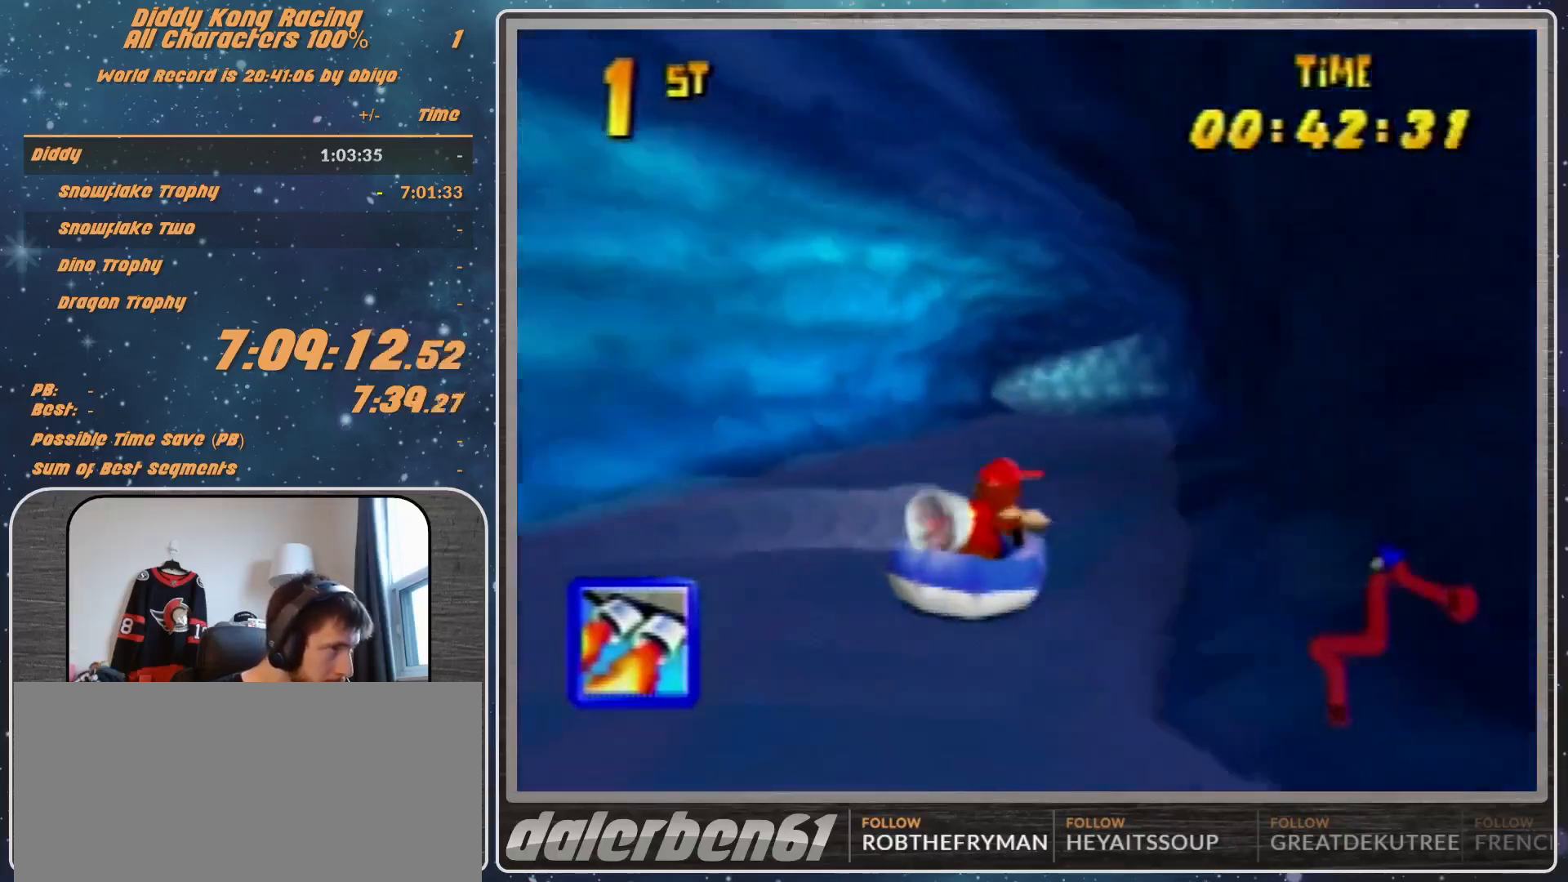
{"buttons": ["R1"], "left_stick": "up-left", "events": [[33, "A", "up"], [67, "A", "down"], [233, "A", "up"], [300, "A", "down"], [467, "A", "up"]]}
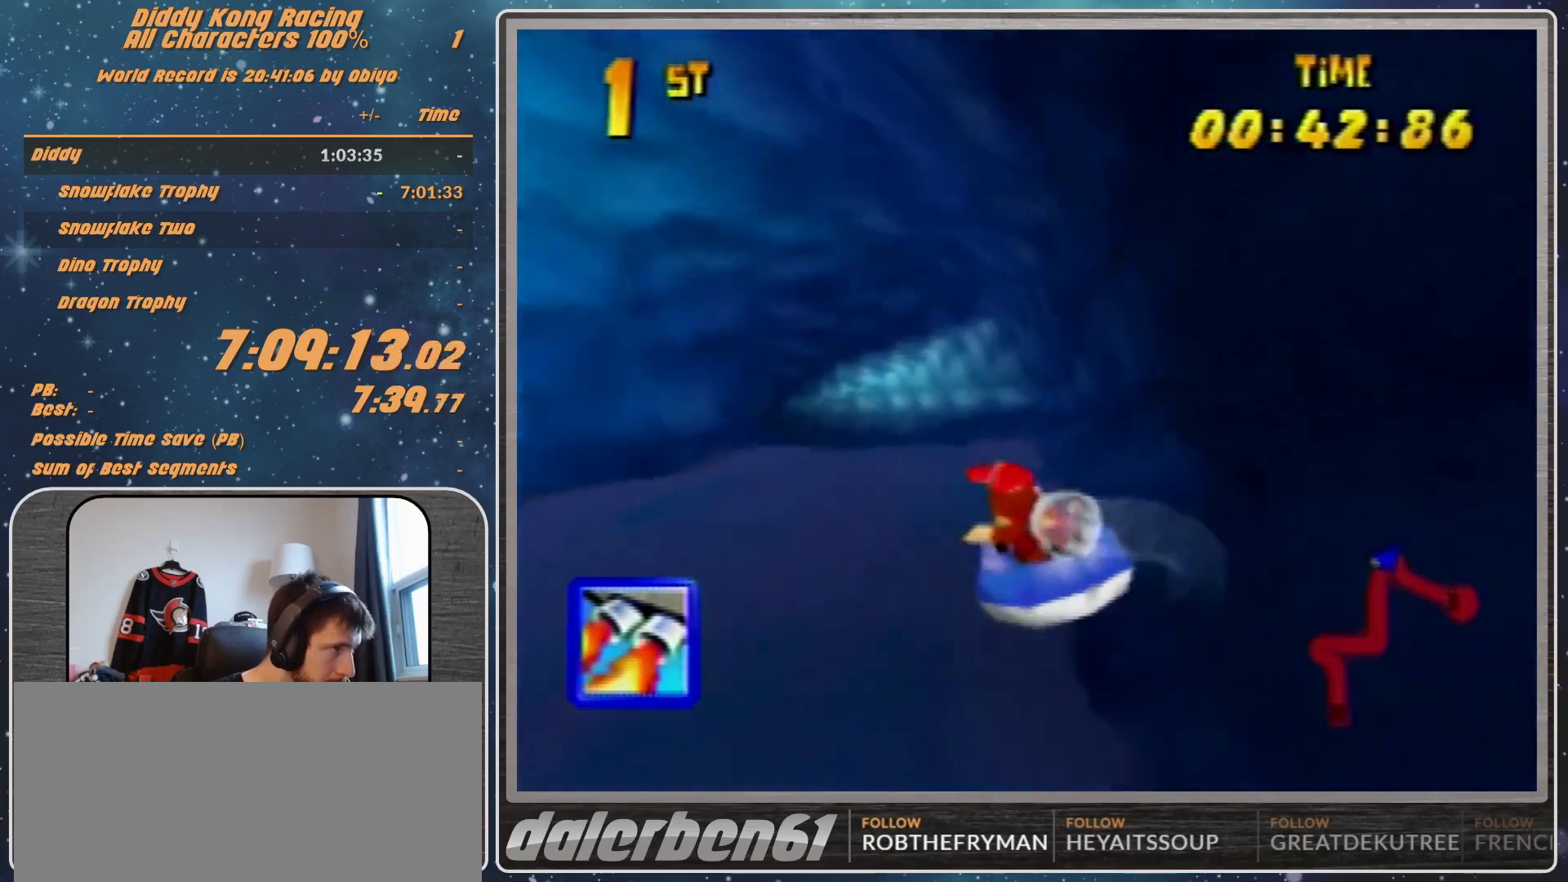
{"buttons": ["A", "R1"], "left_stick": "up-left", "events": [[33, "A", "down"], [33, "left_stick", "up-right"], [133, "A", "up"], [267, "A", "down"], [400, "A", "up"], [400, "left_stick", "up-left"], [433, "A", "down"]]}
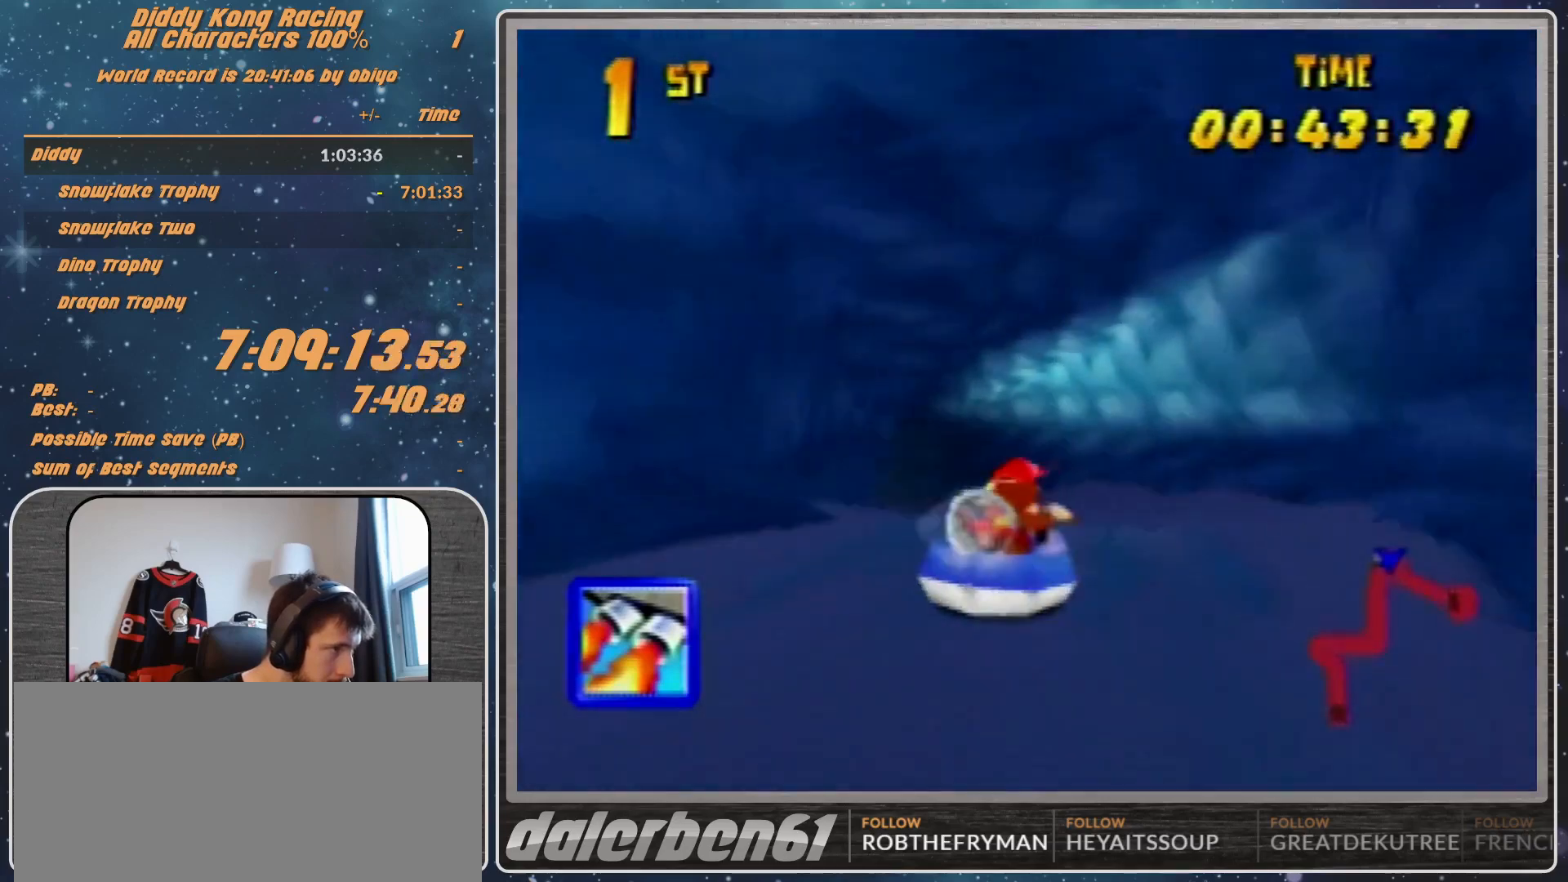
{"buttons": ["A", "R1"], "left_stick": "up-left", "events": [[100, "A", "up"], [167, "A", "down"], [300, "A", "up"], [367, "A", "down"]]}
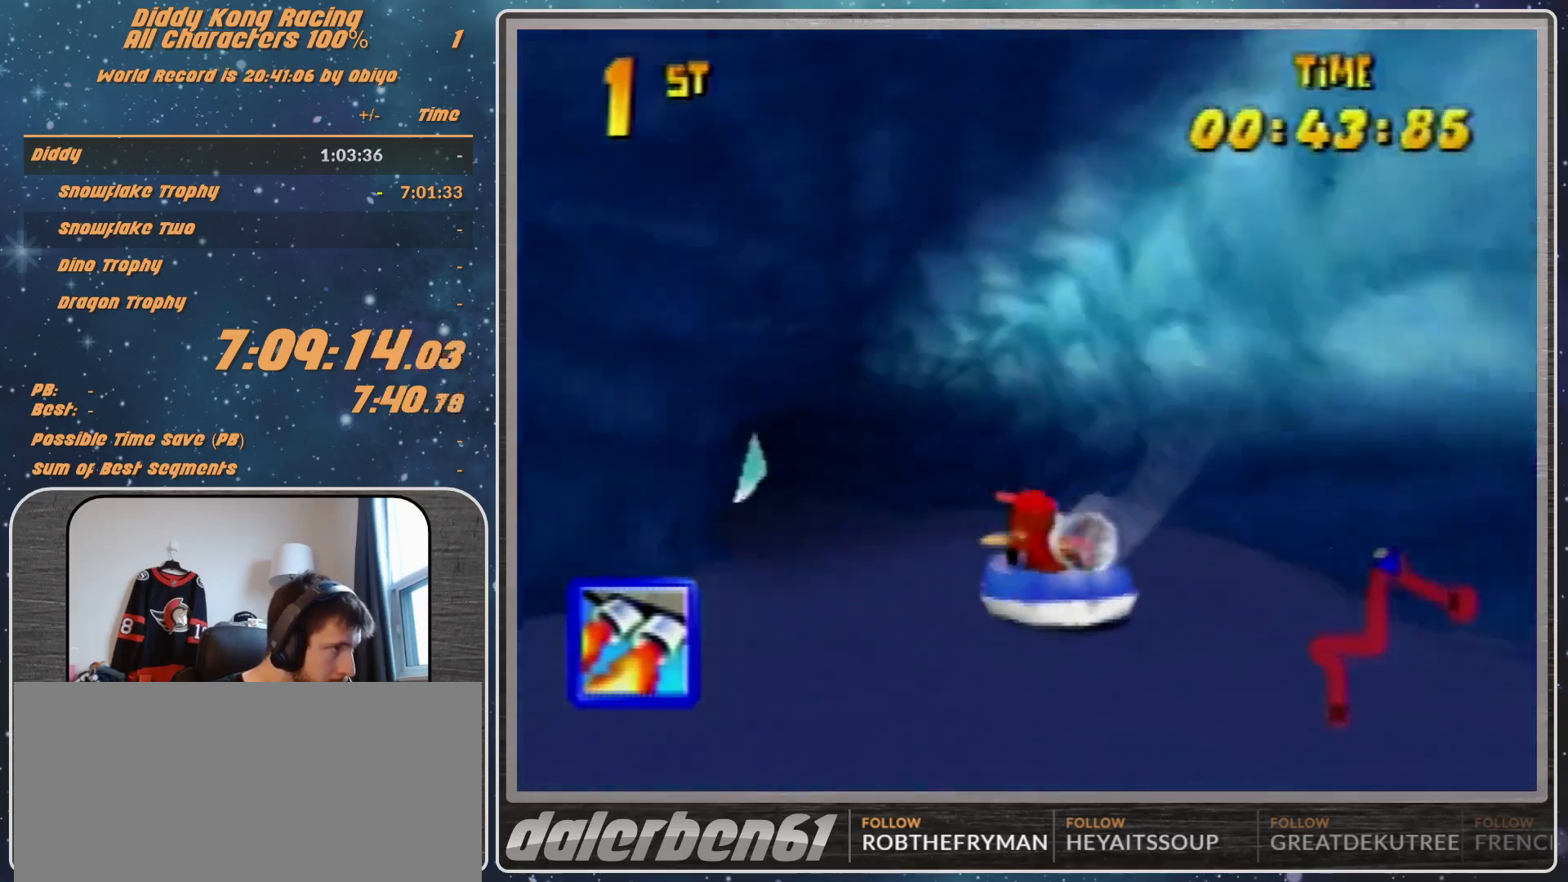
{"buttons": ["A", "R1"], "left_stick": "up-left", "events": [[67, "left_stick", "up-right"], [233, "A", "up"], [300, "A", "down"], [333, "left_stick", "up-left"], [467, "A", "up"], [500, "A", "down"]]}
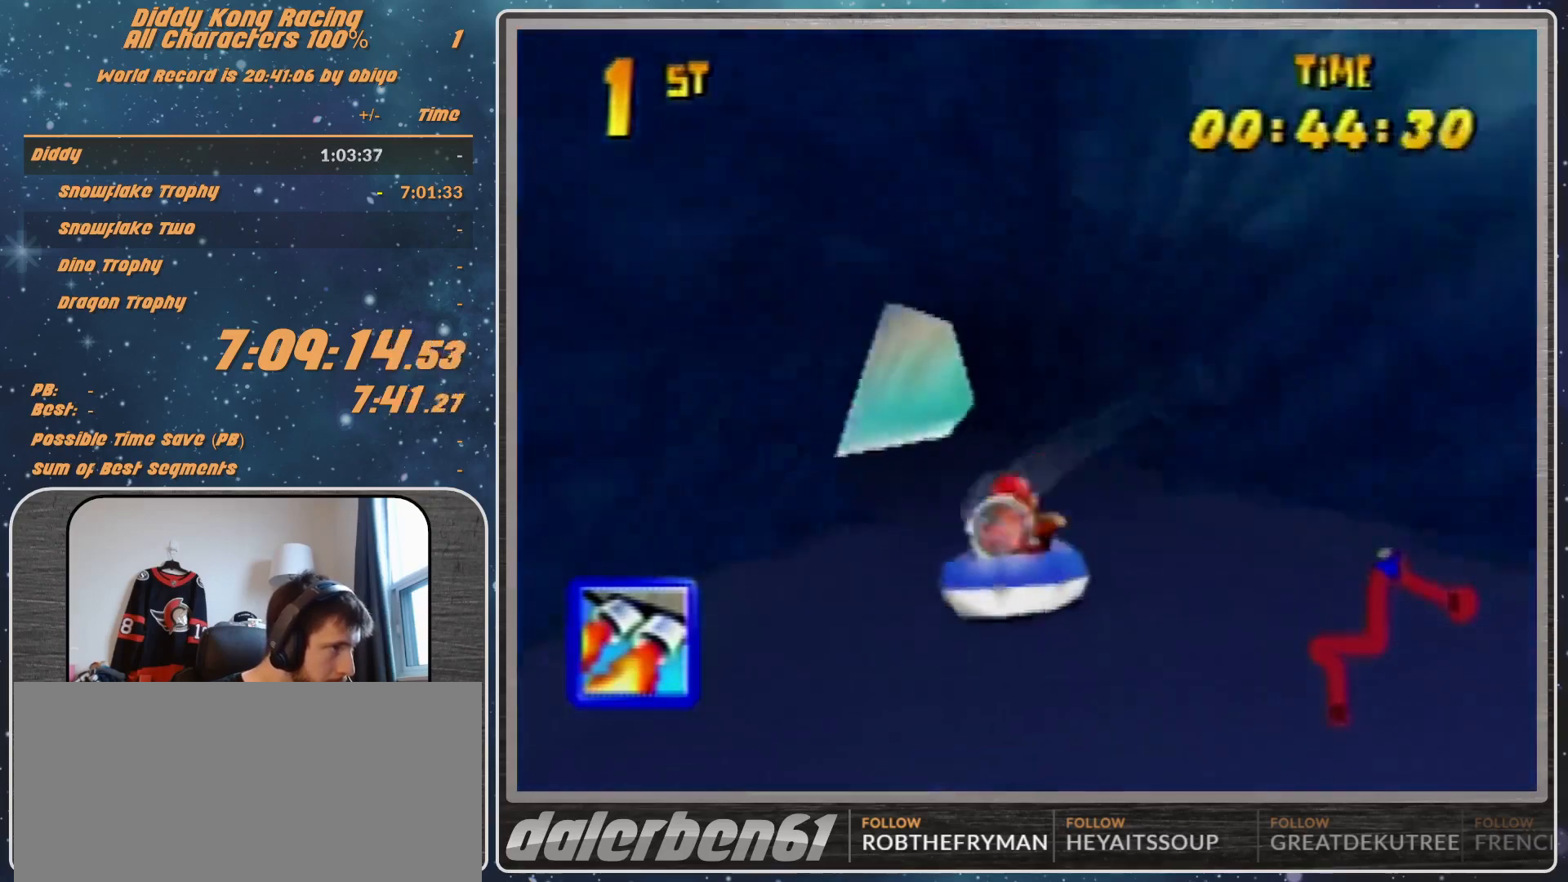
{"buttons": ["A", "R1"], "left_stick": "up-right", "events": [[167, "A", "up"], [200, "A", "down"], [467, "left_stick", "up-right"]]}